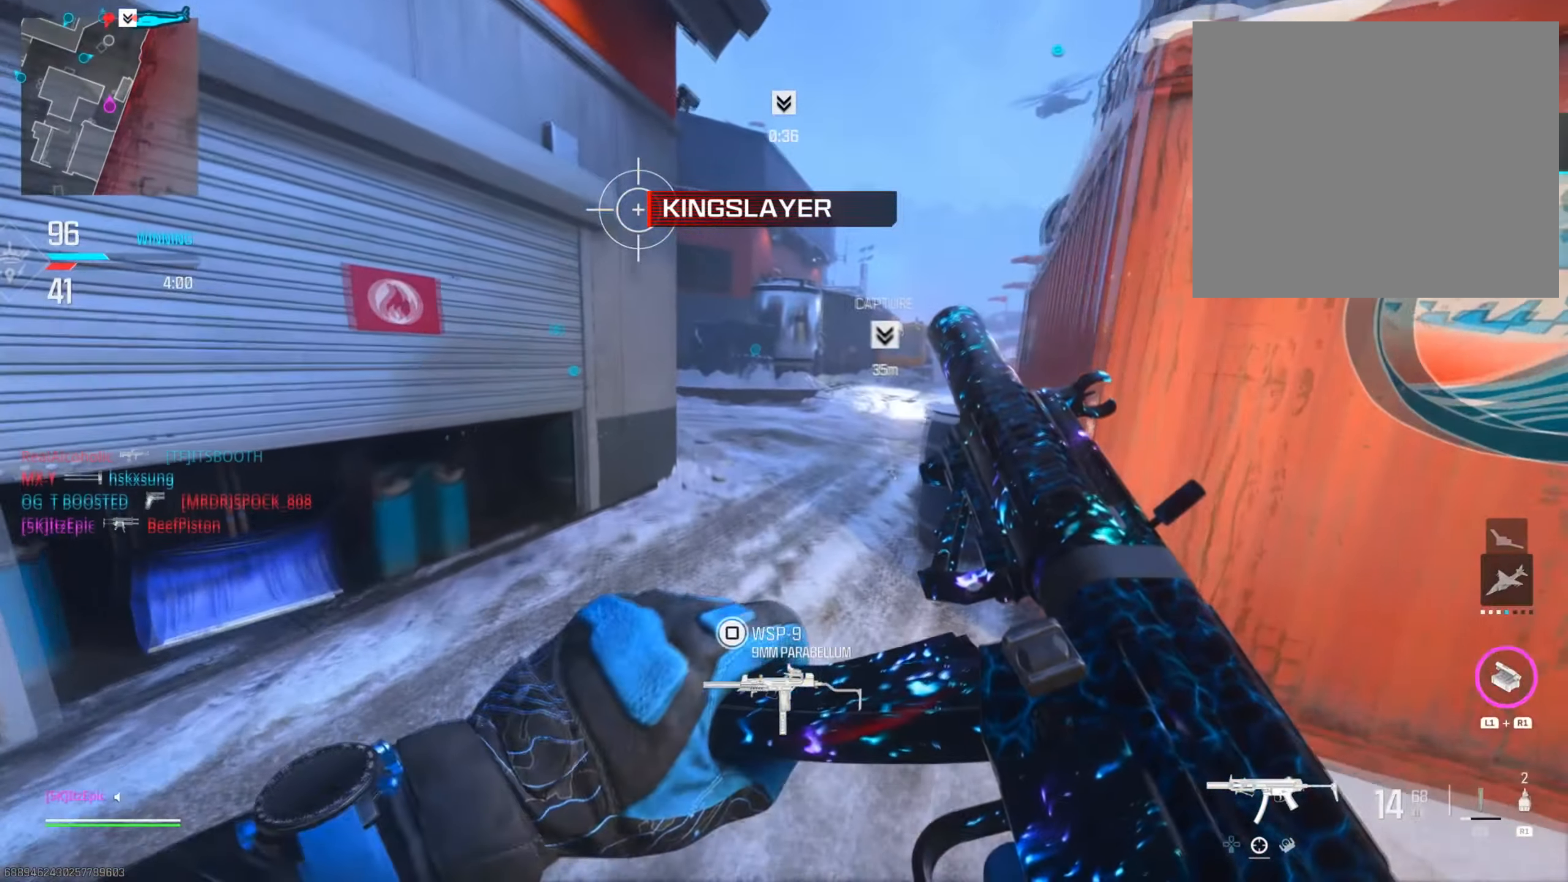
Gameplay with a controller (PlayStation layout); each line is a JSON object with the inputs held at the frame after it. "events" lists button and stick changes between this image and that frame as [ms after this image, input, new state], when the widget could be followed in between.
{"buttons": ["L3"], "left_stick": "up-left", "right_stick": "center", "events": [[67, "TOUCHPAD", "up"], [217, "left_stick", "up-left"], [467, "L3", "down"]]}
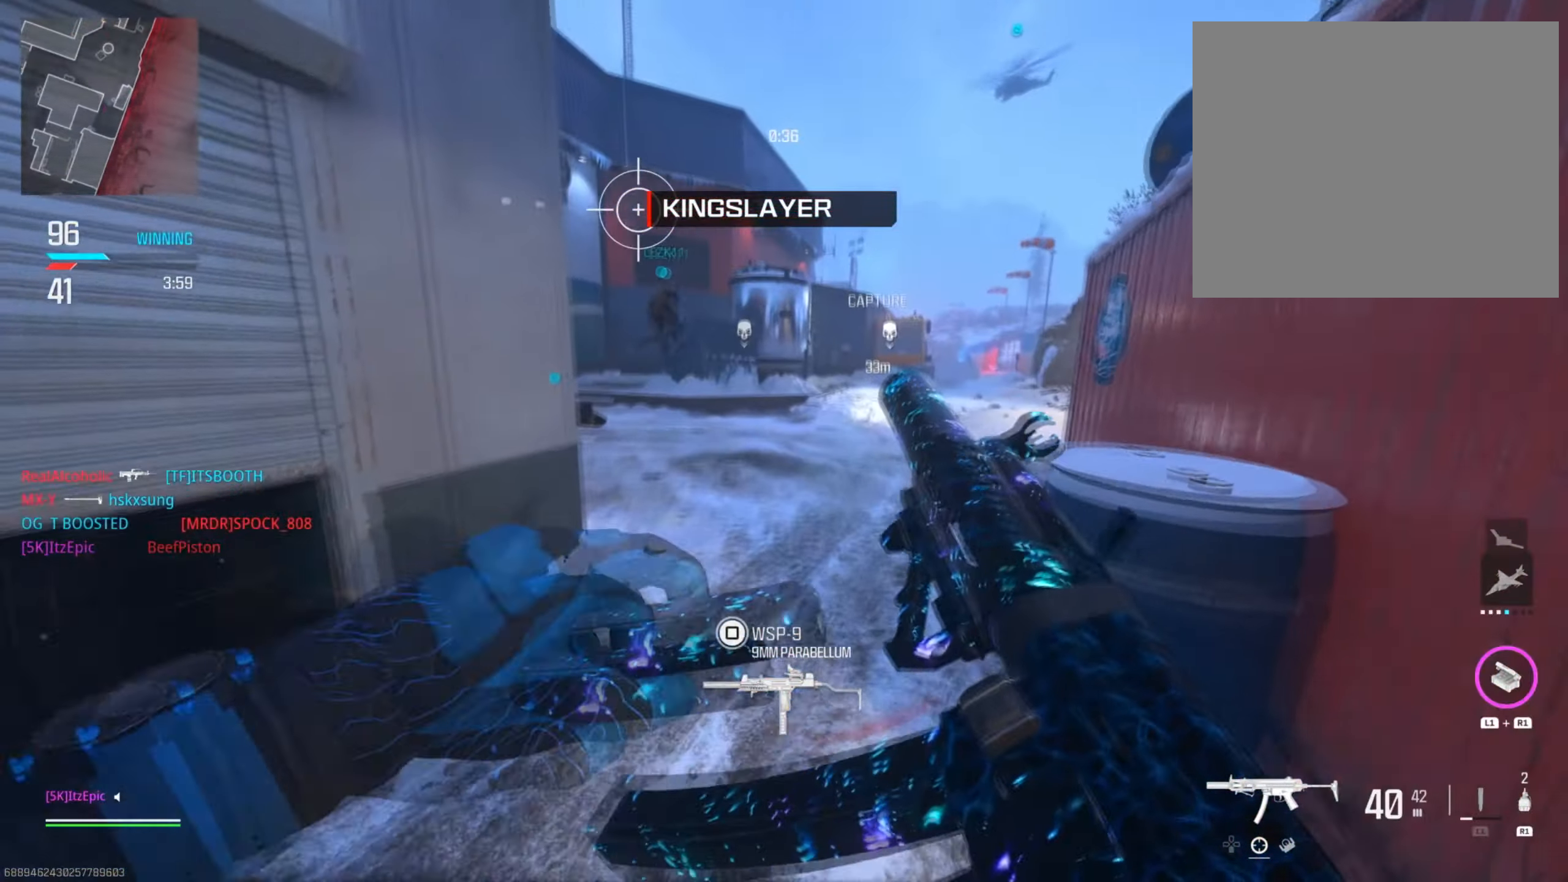
{"buttons": [], "left_stick": "up-left", "right_stick": "center", "events": [[134, "L3", "up"], [201, "TRIANGLE", "down"], [251, "TRIANGLE", "up"], [384, "TRIANGLE", "down"], [467, "TRIANGLE", "up"]]}
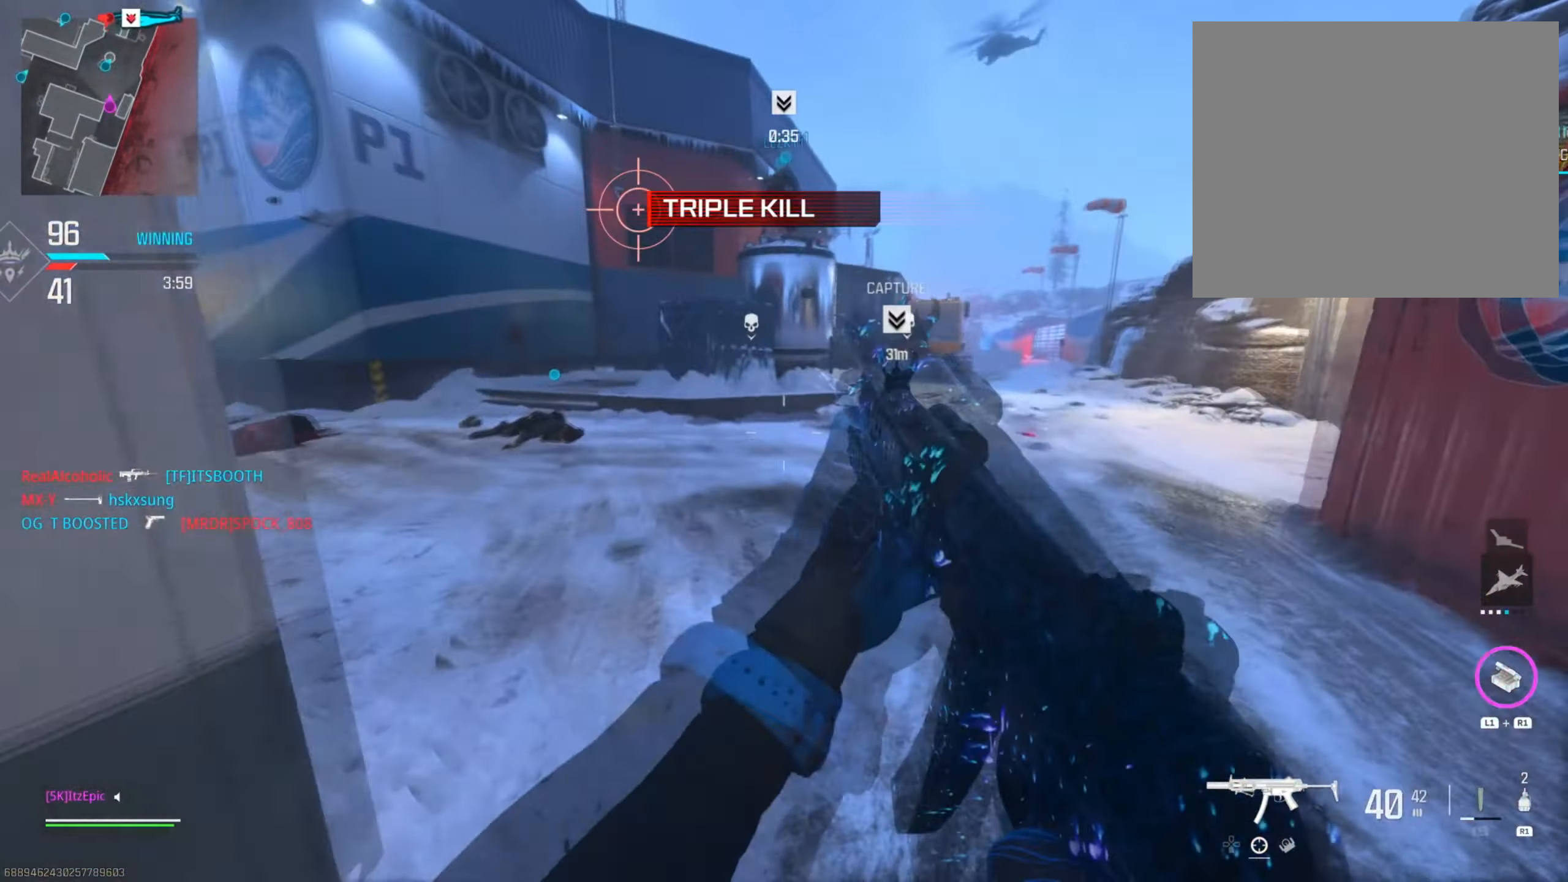
{"buttons": [], "left_stick": "up", "right_stick": "center", "events": [[117, "right_stick", "left"], [250, "left_stick", "up"], [267, "CIRCLE", "down"], [317, "right_stick", "center"], [417, "CIRCLE", "up"]]}
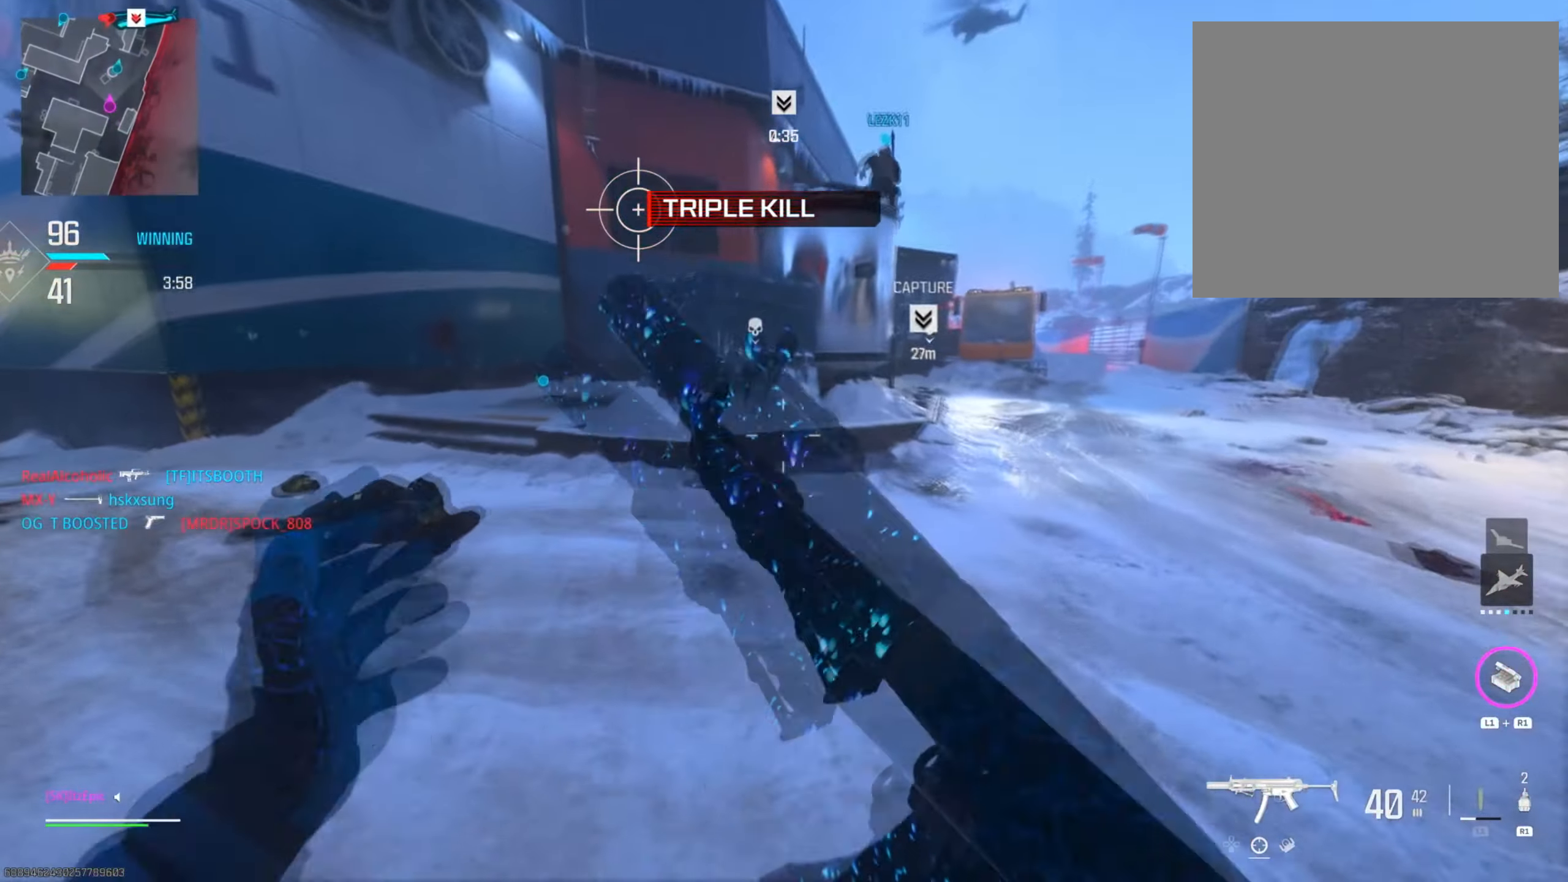
{"buttons": [], "left_stick": "up", "right_stick": "center", "events": [[34, "CIRCLE", "down"], [67, "R3", "down"], [67, "right_stick", "right"], [251, "R3", "up"], [267, "CIRCLE", "up"], [401, "right_stick", "center"]]}
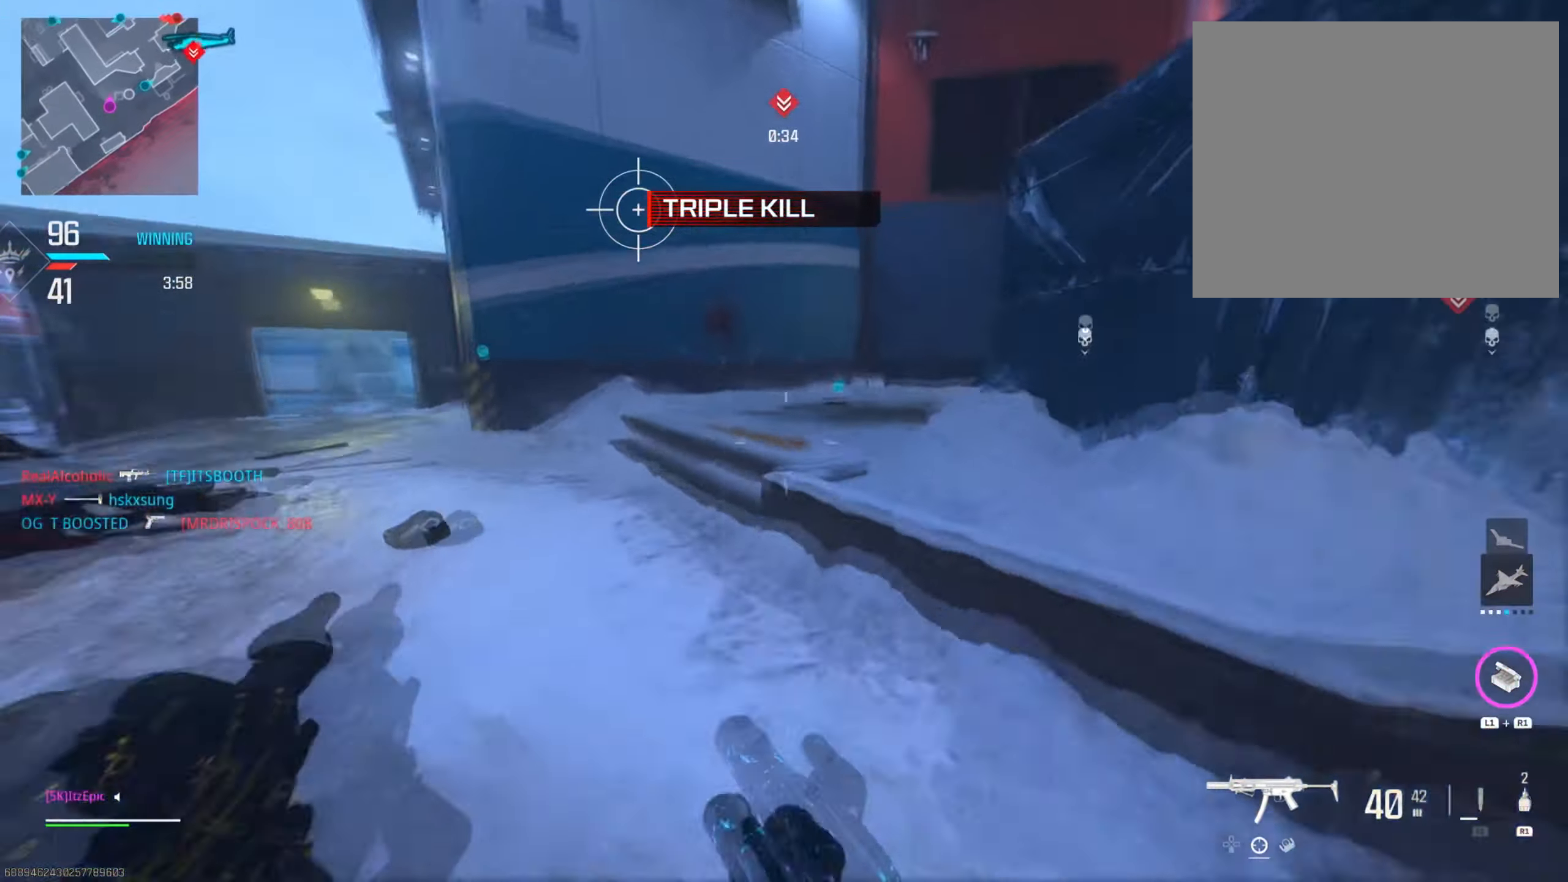
{"buttons": [], "left_stick": "up-right", "right_stick": "left", "events": [[83, "right_stick", "right"], [150, "left_stick", "up-right"], [267, "right_stick", "center"], [500, "right_stick", "left"]]}
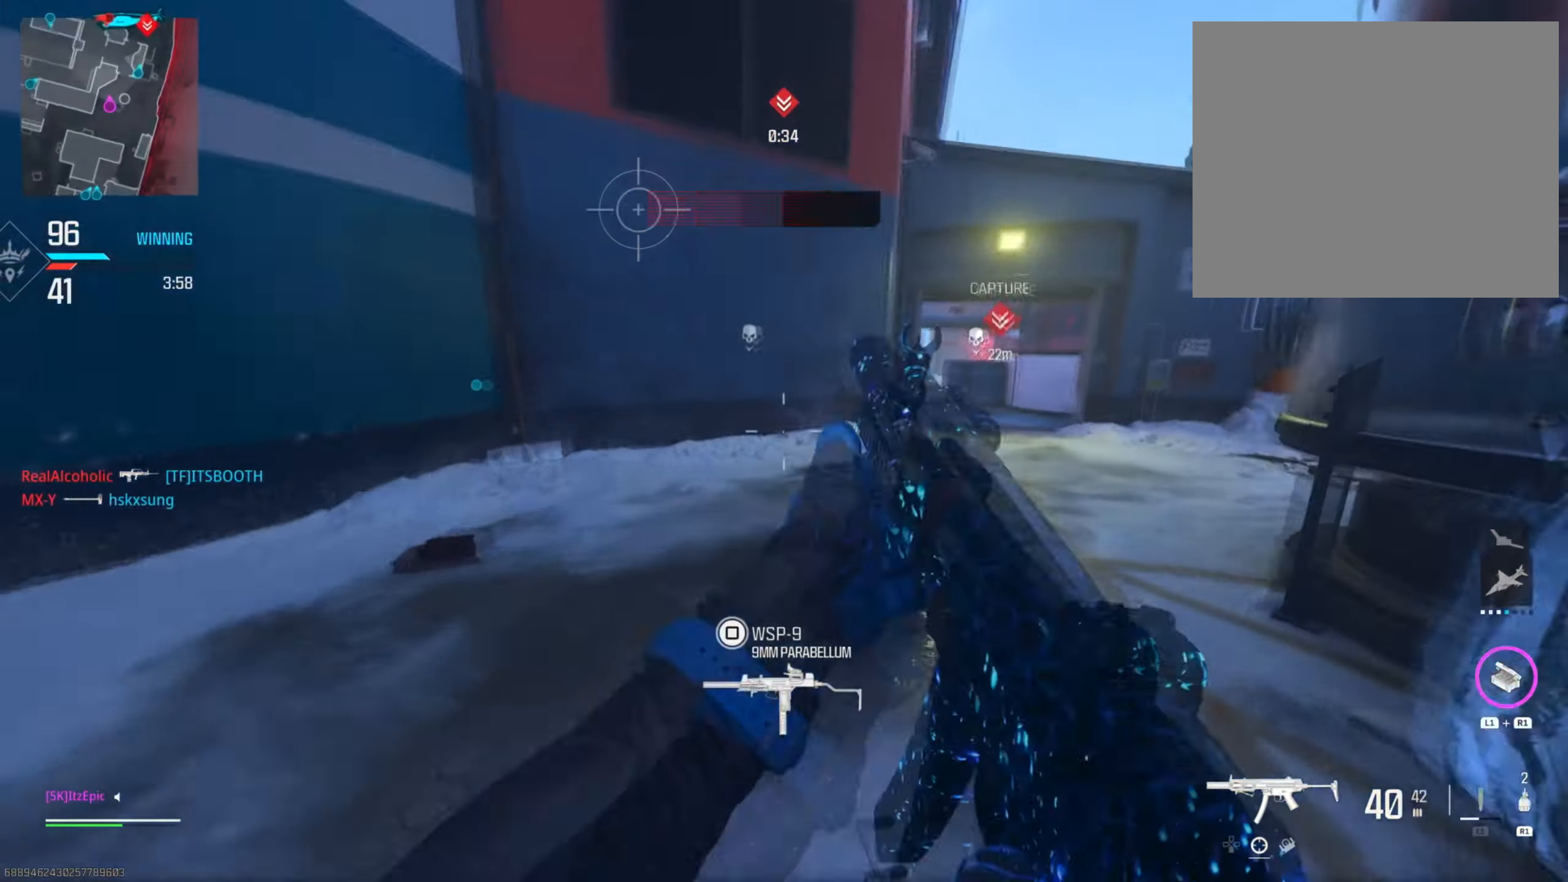
{"buttons": [], "left_stick": "up", "right_stick": "center", "events": [[34, "left_stick", "up"], [67, "L2", "down"], [117, "right_stick", "up"], [268, "L2", "up"], [384, "right_stick", "center"]]}
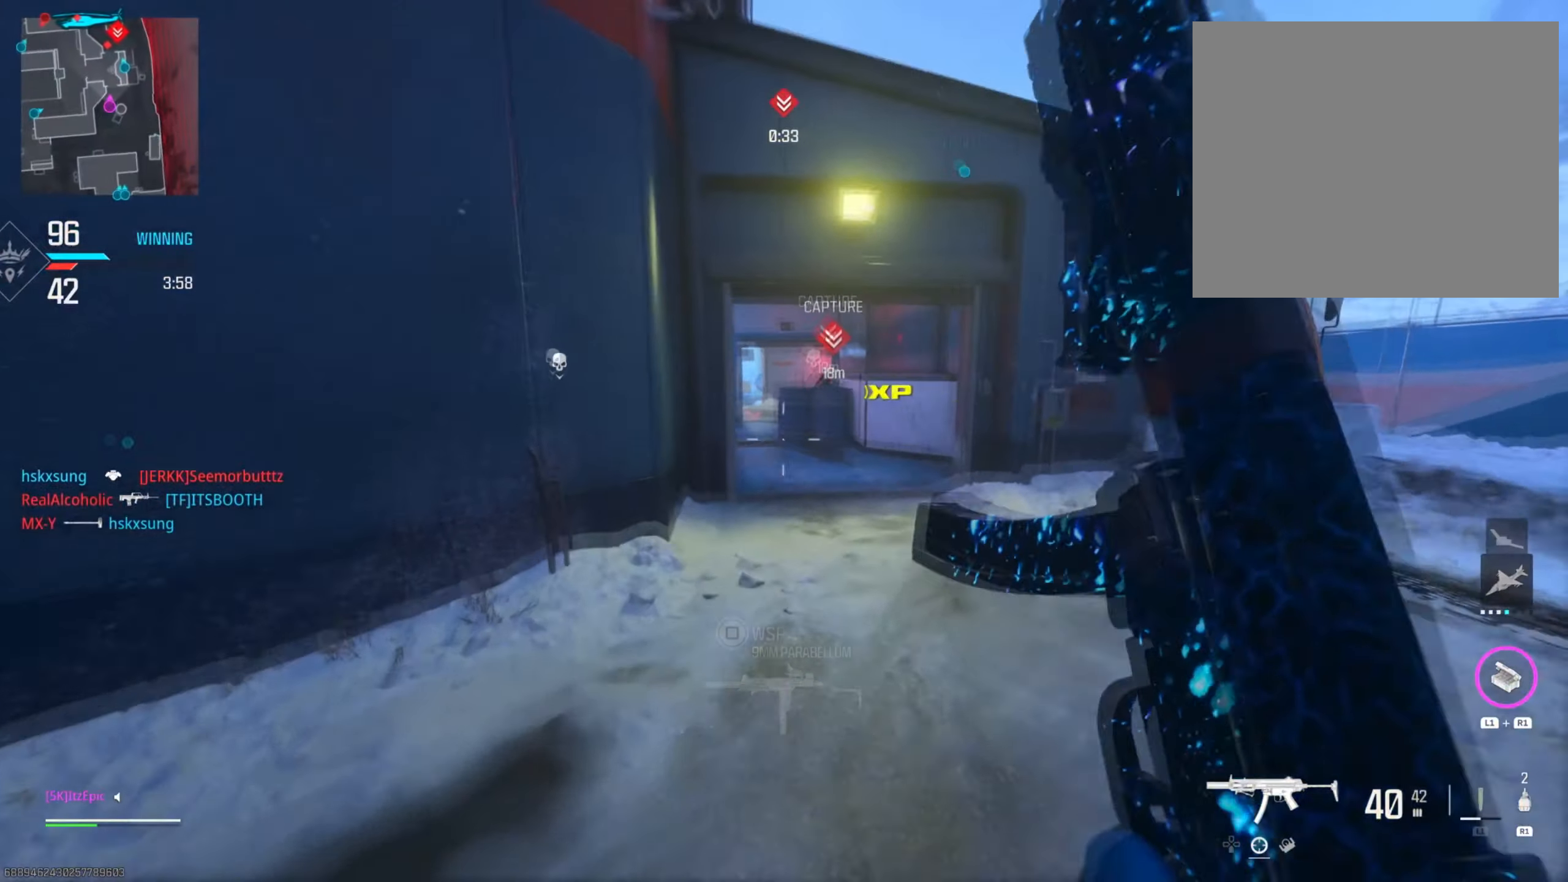
{"buttons": [], "left_stick": "left", "right_stick": "center", "events": [[117, "left_stick", "up-left"], [284, "left_stick", "left"], [334, "right_stick", "left"], [484, "right_stick", "center"]]}
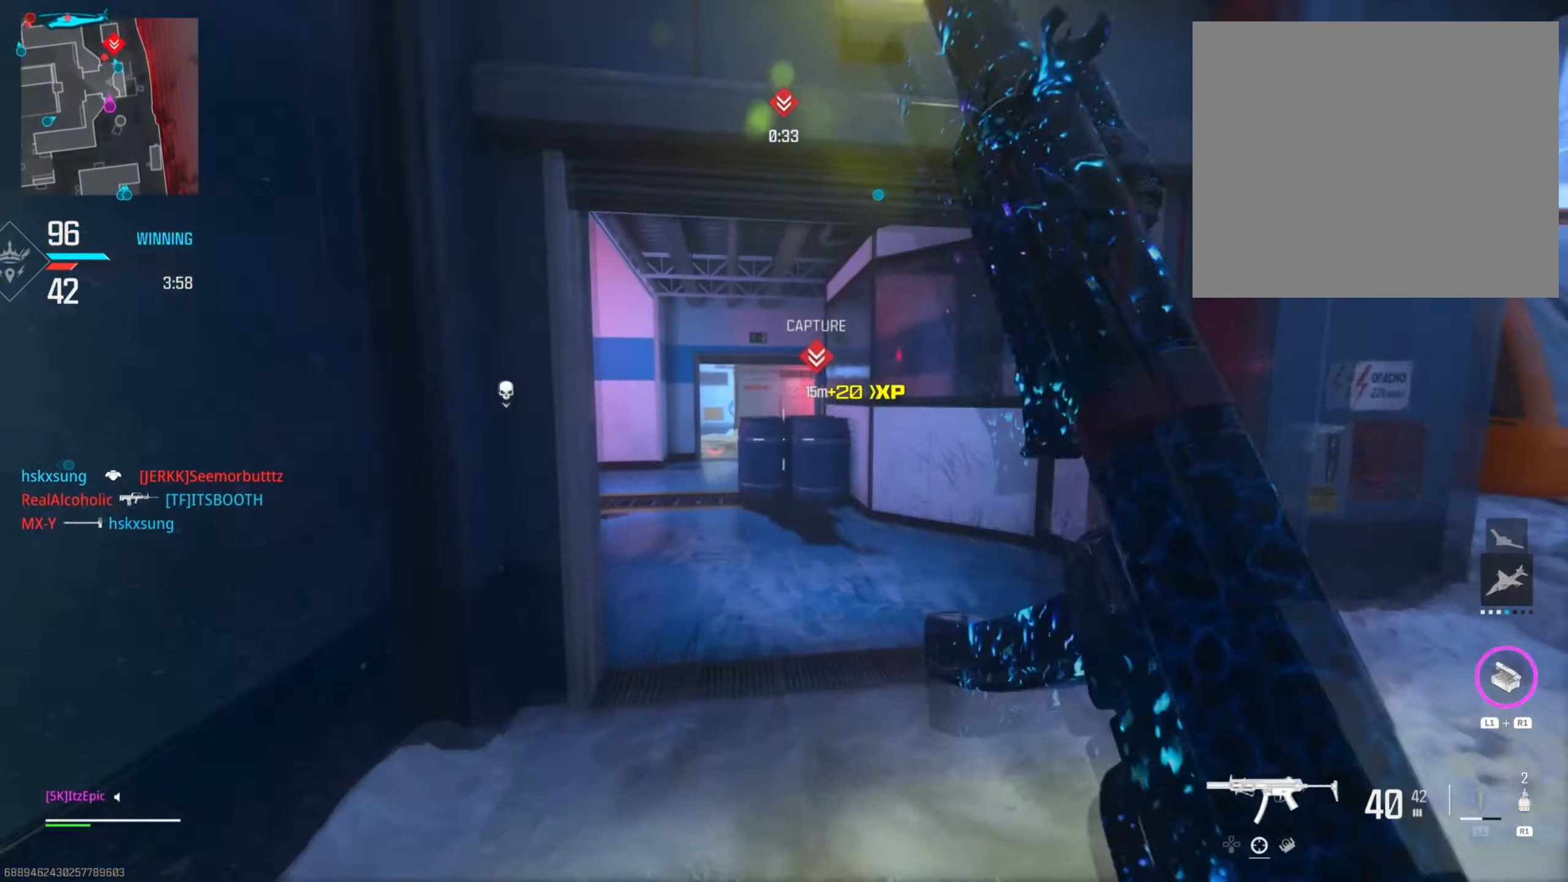
{"buttons": ["L2"], "left_stick": "left", "right_stick": "right", "events": [[33, "right_stick", "down-right"], [66, "left_stick", "up-left"], [83, "R3", "down"], [116, "right_stick", "right"], [216, "R3", "up"], [233, "L2", "down"], [283, "right_stick", "center"], [367, "left_stick", "left"], [450, "right_stick", "right"]]}
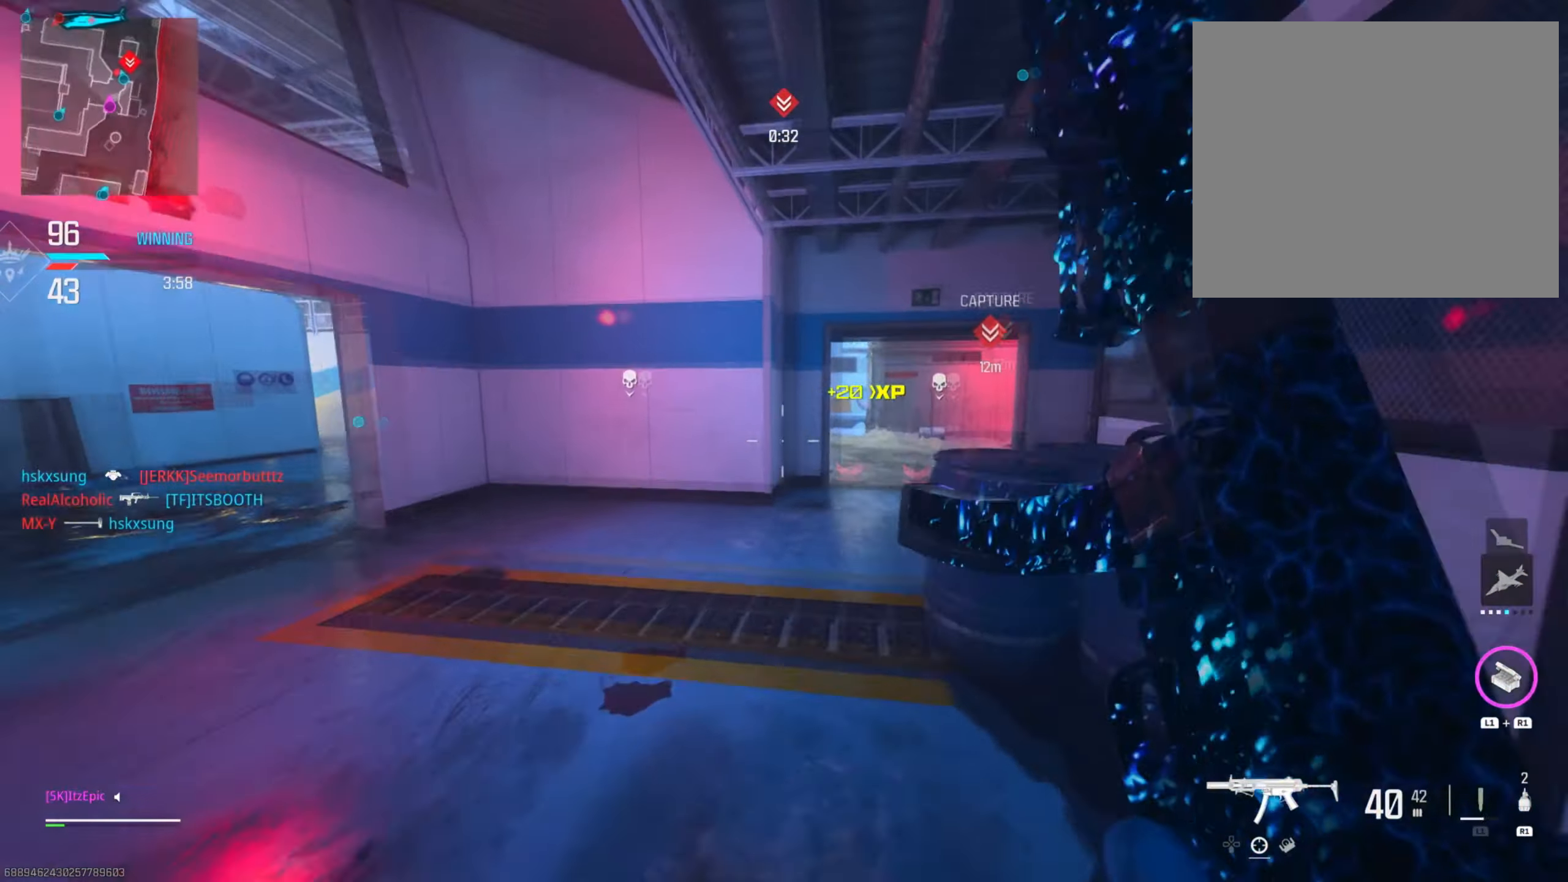
{"buttons": ["L2", "R2"], "left_stick": "left", "right_stick": "up-right", "events": [[200, "left_stick", "up-left"], [317, "right_stick", "up-right"], [367, "left_stick", "left"], [384, "R2", "down"]]}
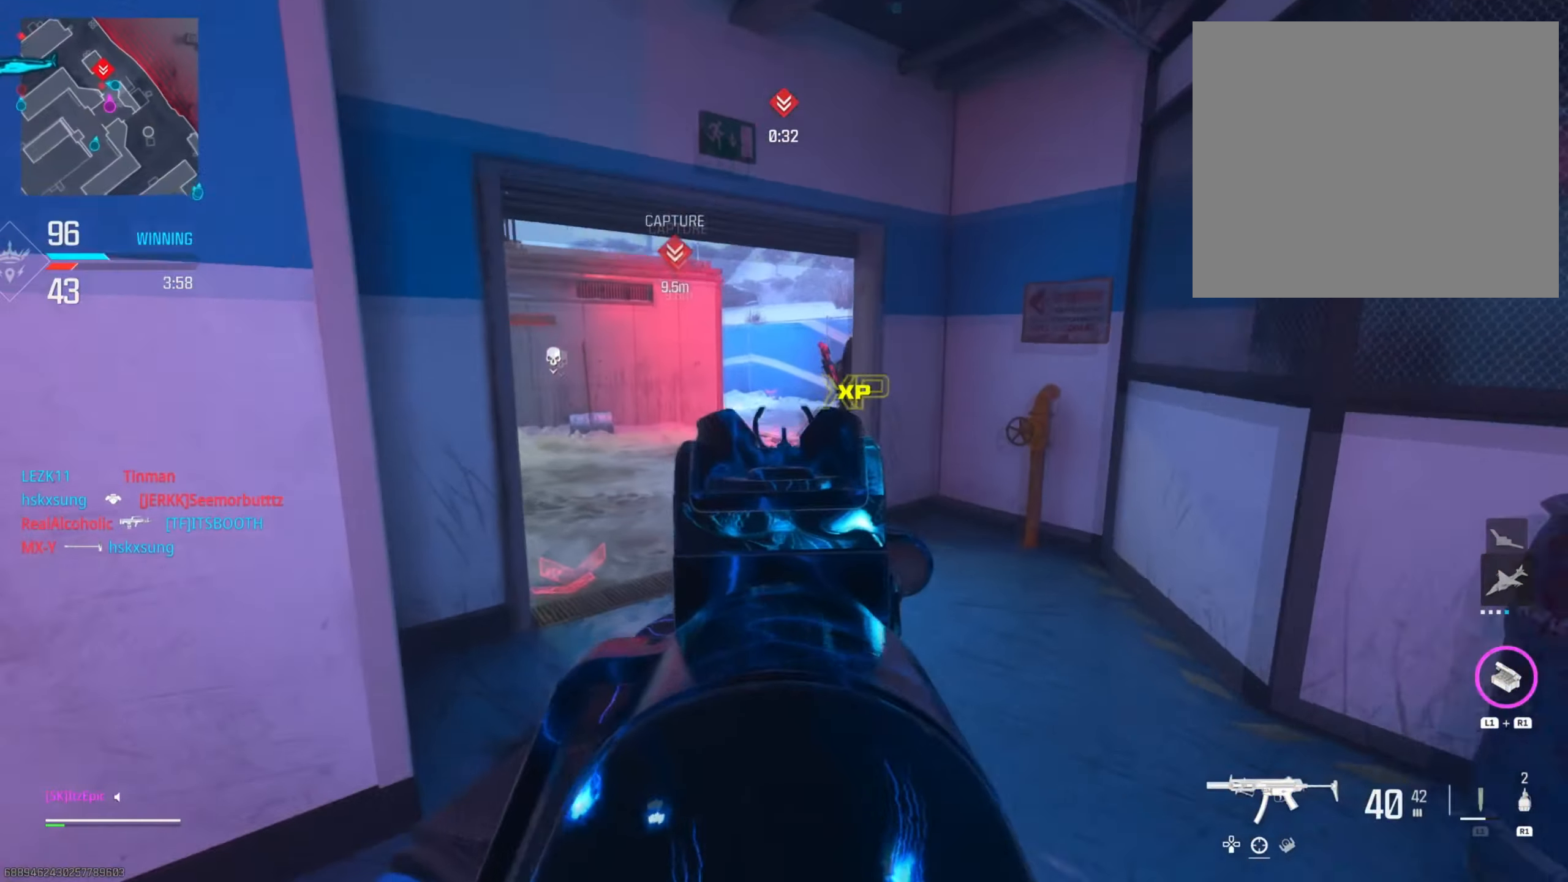
{"buttons": ["L2"], "left_stick": "right", "right_stick": "down-left", "events": [[66, "left_stick", "down-left"], [100, "right_stick", "left"], [166, "left_stick", "down"], [183, "right_stick", "center"], [233, "right_stick", "down"], [300, "left_stick", "down-right"], [350, "right_stick", "down-left"], [400, "left_stick", "right"], [500, "R2", "up"]]}
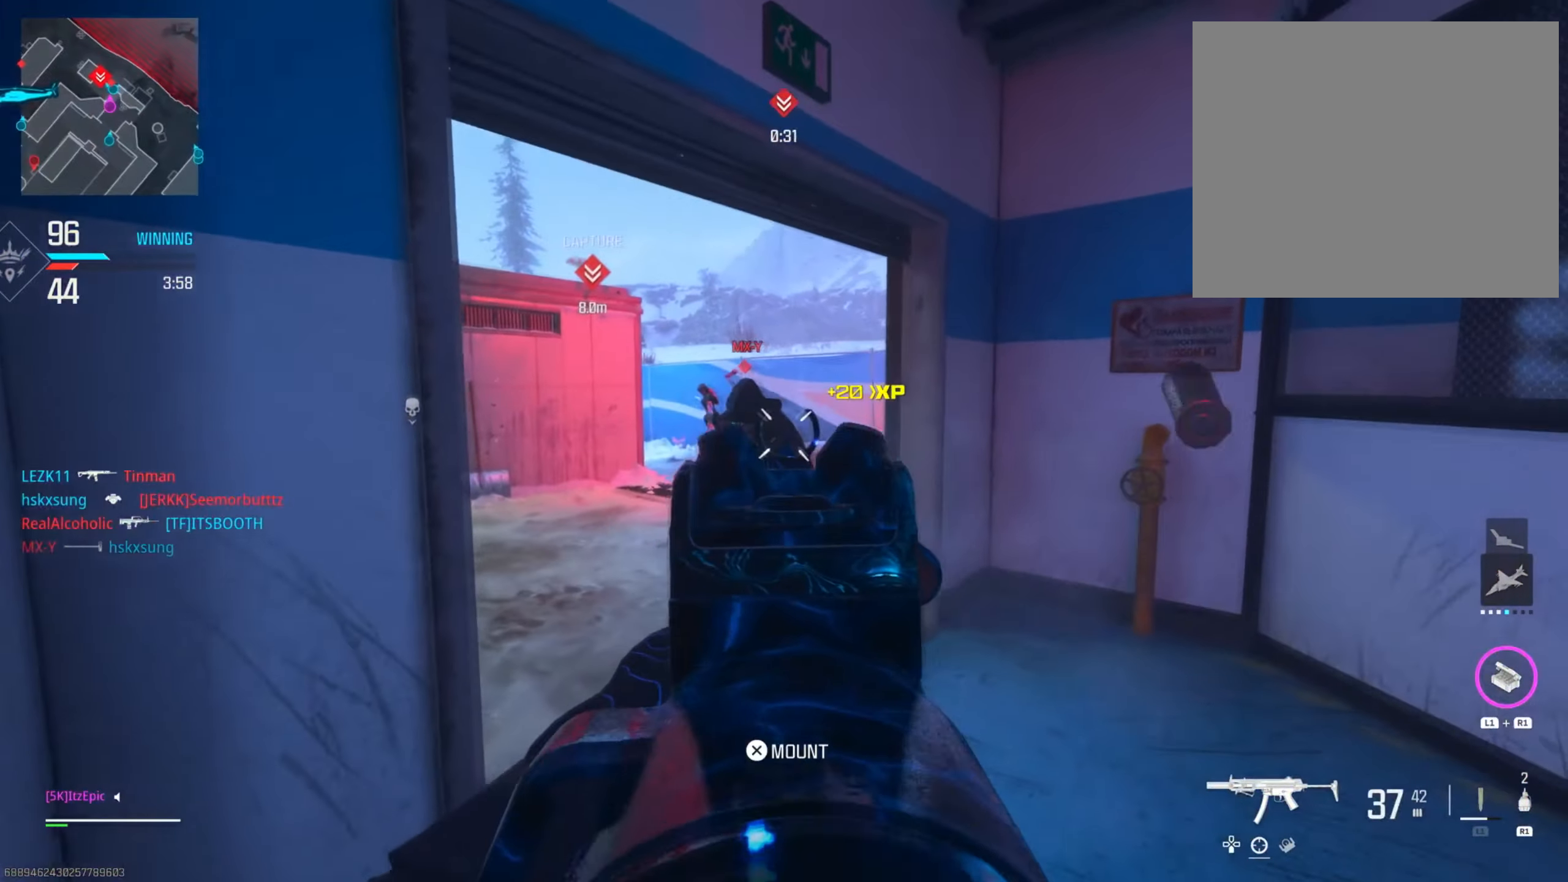
{"buttons": ["L2"], "left_stick": "down-right", "right_stick": "center", "events": [[100, "right_stick", "center"], [134, "L2", "up"], [167, "left_stick", "up-right"], [184, "right_stick", "left"], [317, "L2", "down"], [451, "left_stick", "down-right"], [467, "right_stick", "center"]]}
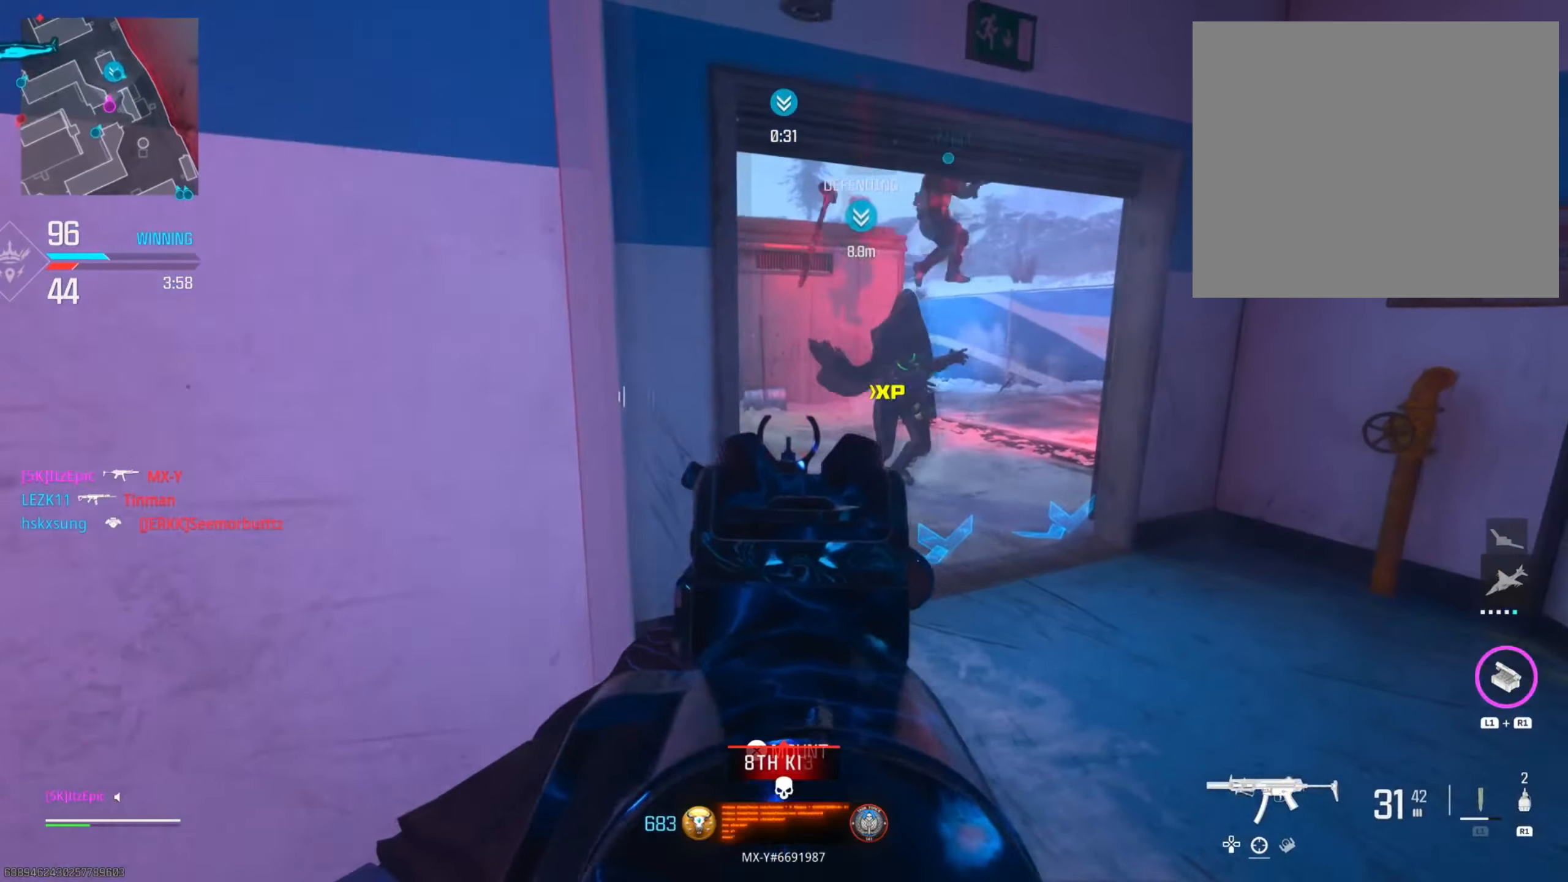
{"buttons": [], "left_stick": "left", "right_stick": "left", "events": [[50, "right_stick", "left"], [250, "left_stick", "down-left"], [400, "L2", "up"], [417, "left_stick", "left"]]}
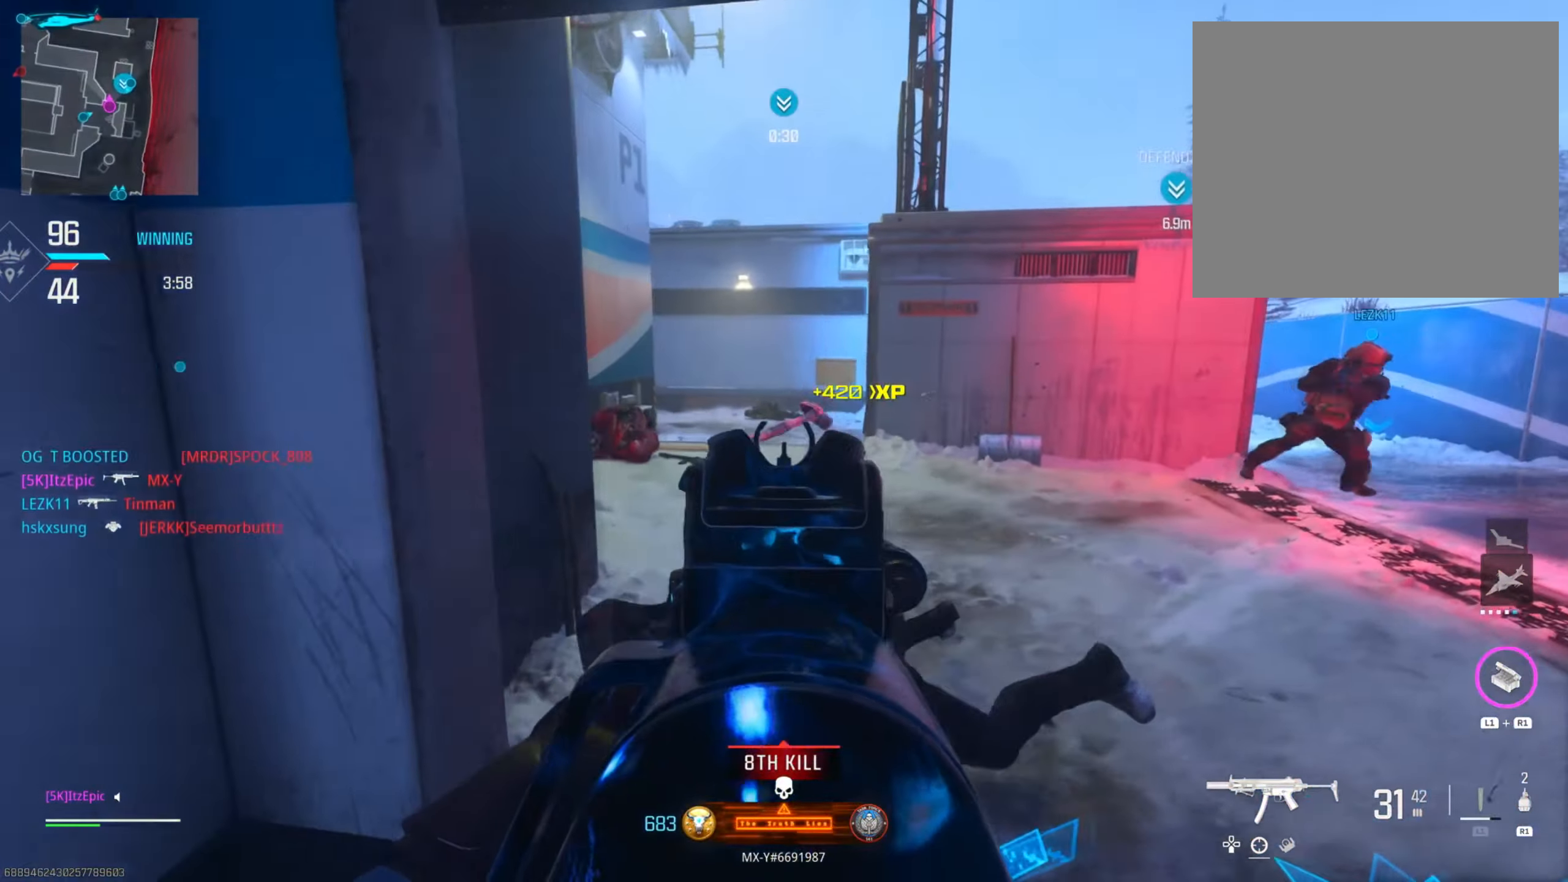
{"buttons": ["CIRCLE"], "left_stick": "up", "right_stick": "center", "events": [[217, "right_stick", "right"], [234, "left_stick", "up"], [384, "right_stick", "center"], [400, "CIRCLE", "down"]]}
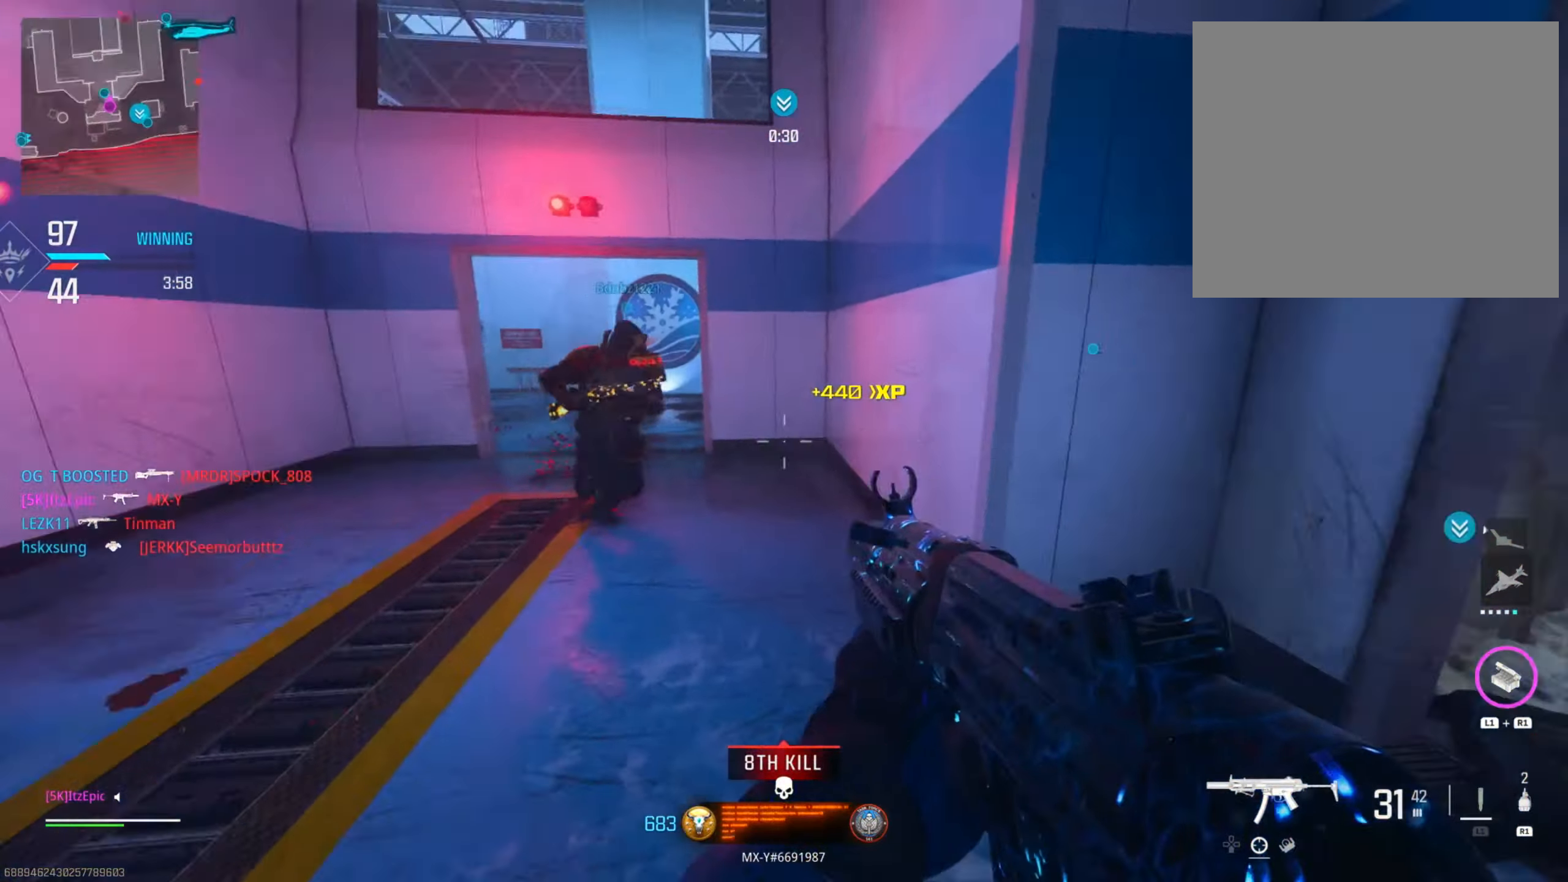
{"buttons": [], "left_stick": "up", "right_stick": "left", "events": [[33, "right_stick", "right"], [50, "CIRCLE", "up"], [283, "CIRCLE", "down"], [333, "R3", "down"], [433, "R3", "up"], [450, "right_stick", "left"], [500, "CIRCLE", "up"]]}
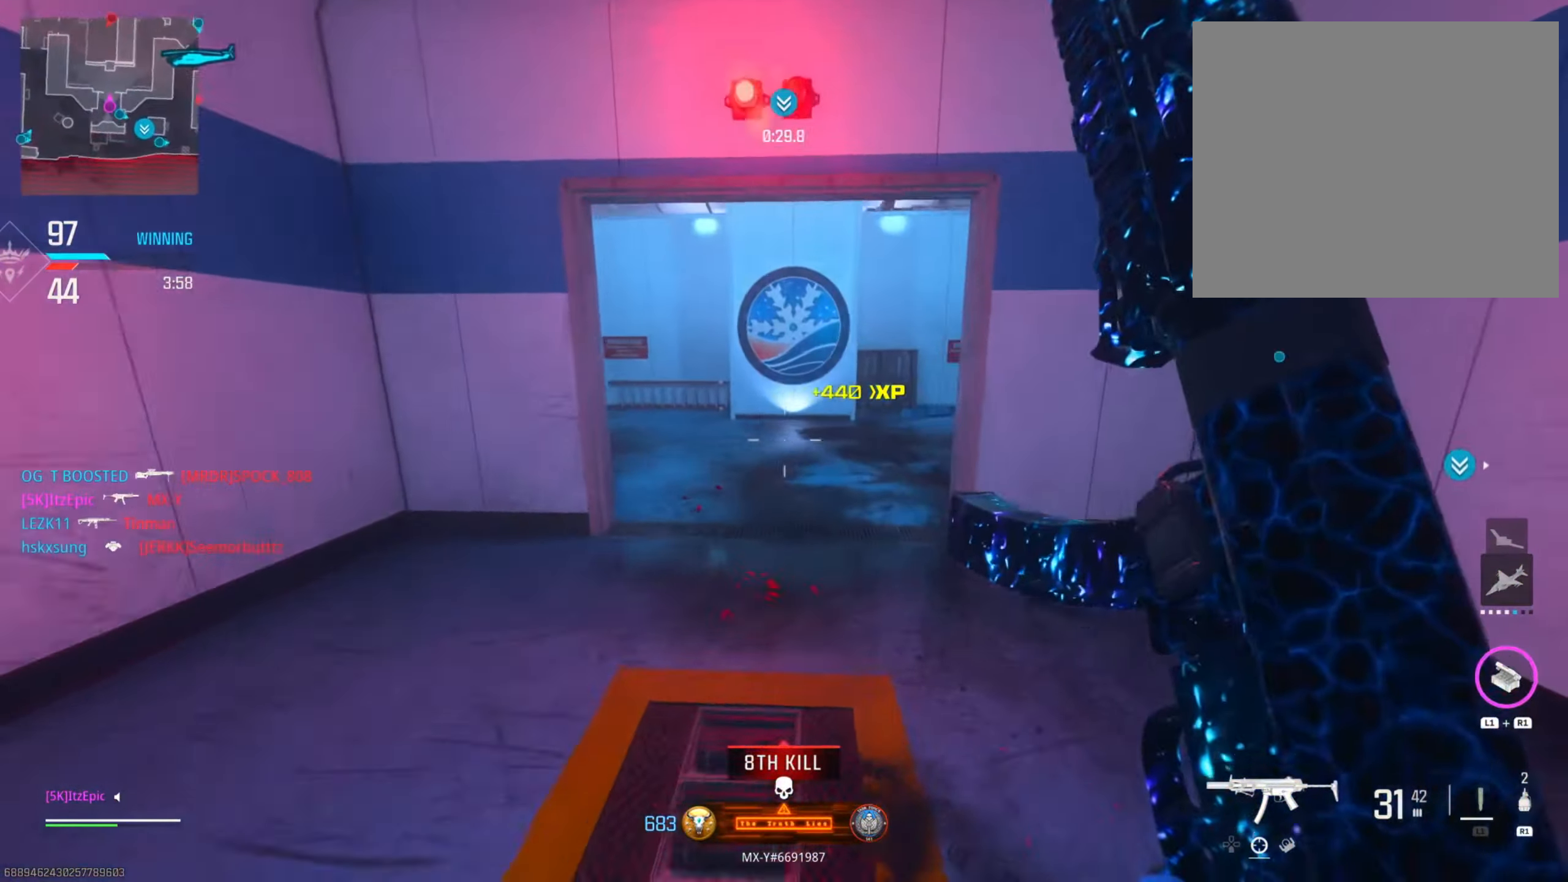
{"buttons": [], "left_stick": "left", "right_stick": "left", "events": [[100, "left_stick", "left"], [284, "left_stick", "up-left"], [501, "left_stick", "left"]]}
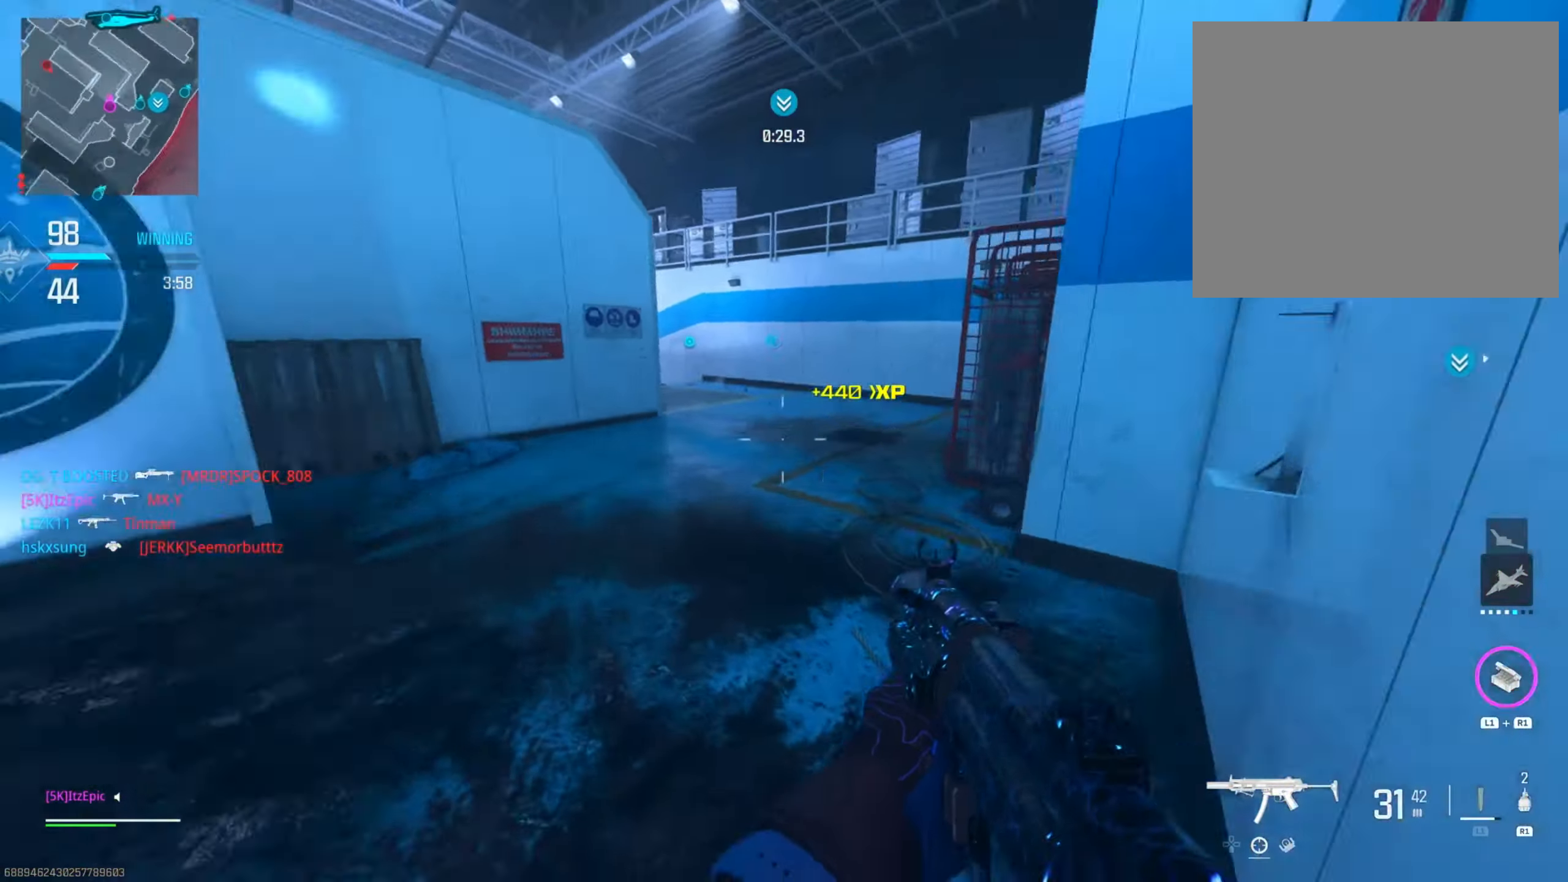
{"buttons": [], "left_stick": "down-left", "right_stick": "center", "events": [[133, "right_stick", "right"], [367, "R3", "down"], [467, "right_stick", "center"], [484, "R3", "up"], [500, "left_stick", "down-left"]]}
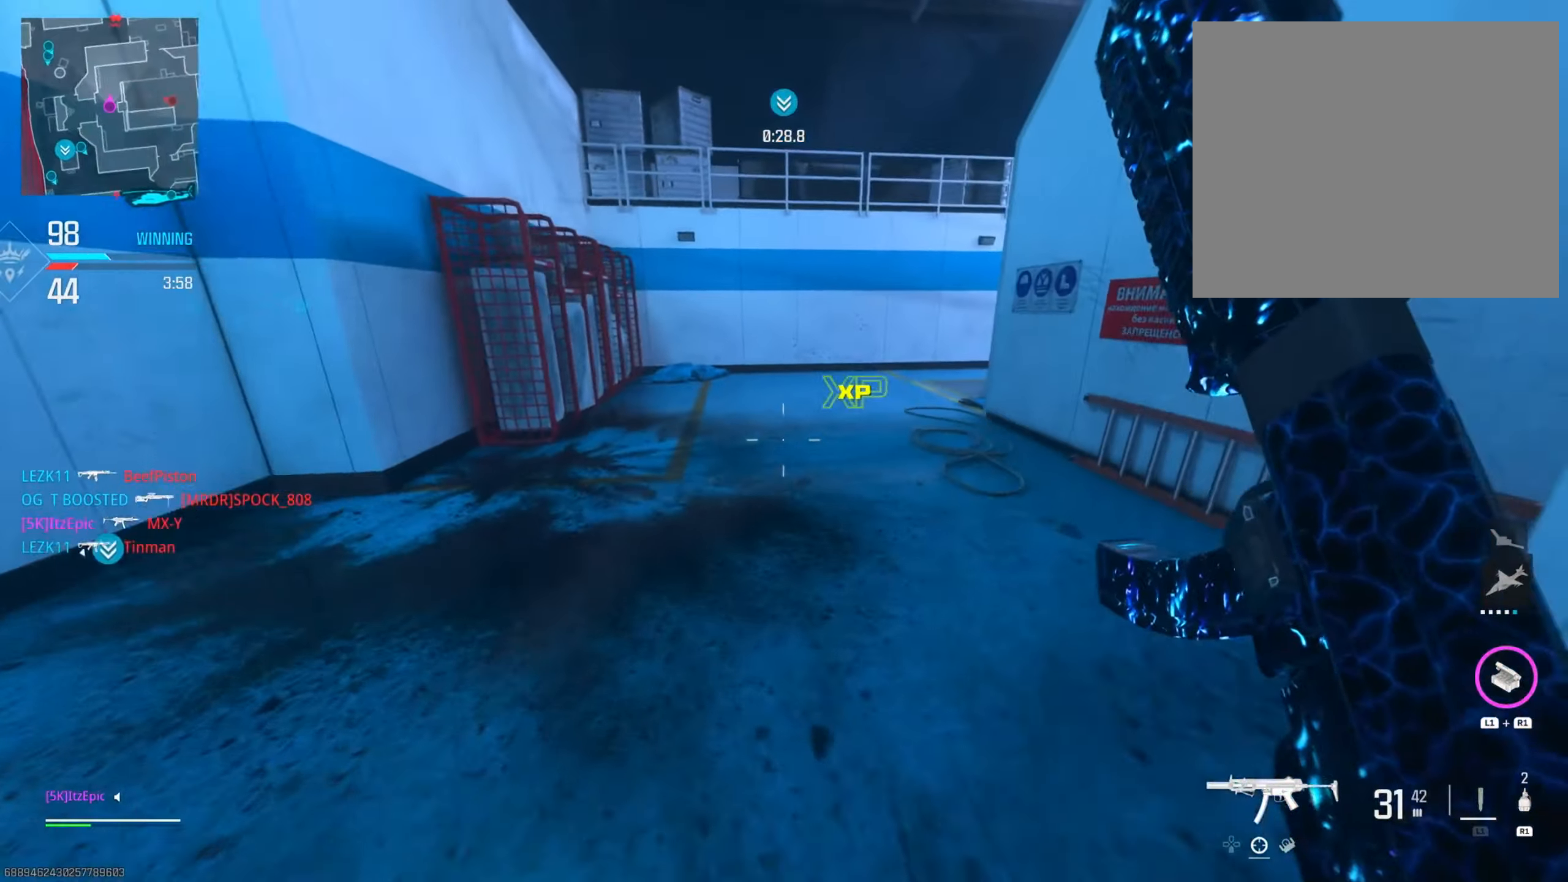
{"buttons": ["L2"], "left_stick": "down-left", "right_stick": "right", "events": [[67, "L2", "down"], [151, "right_stick", "right"]]}
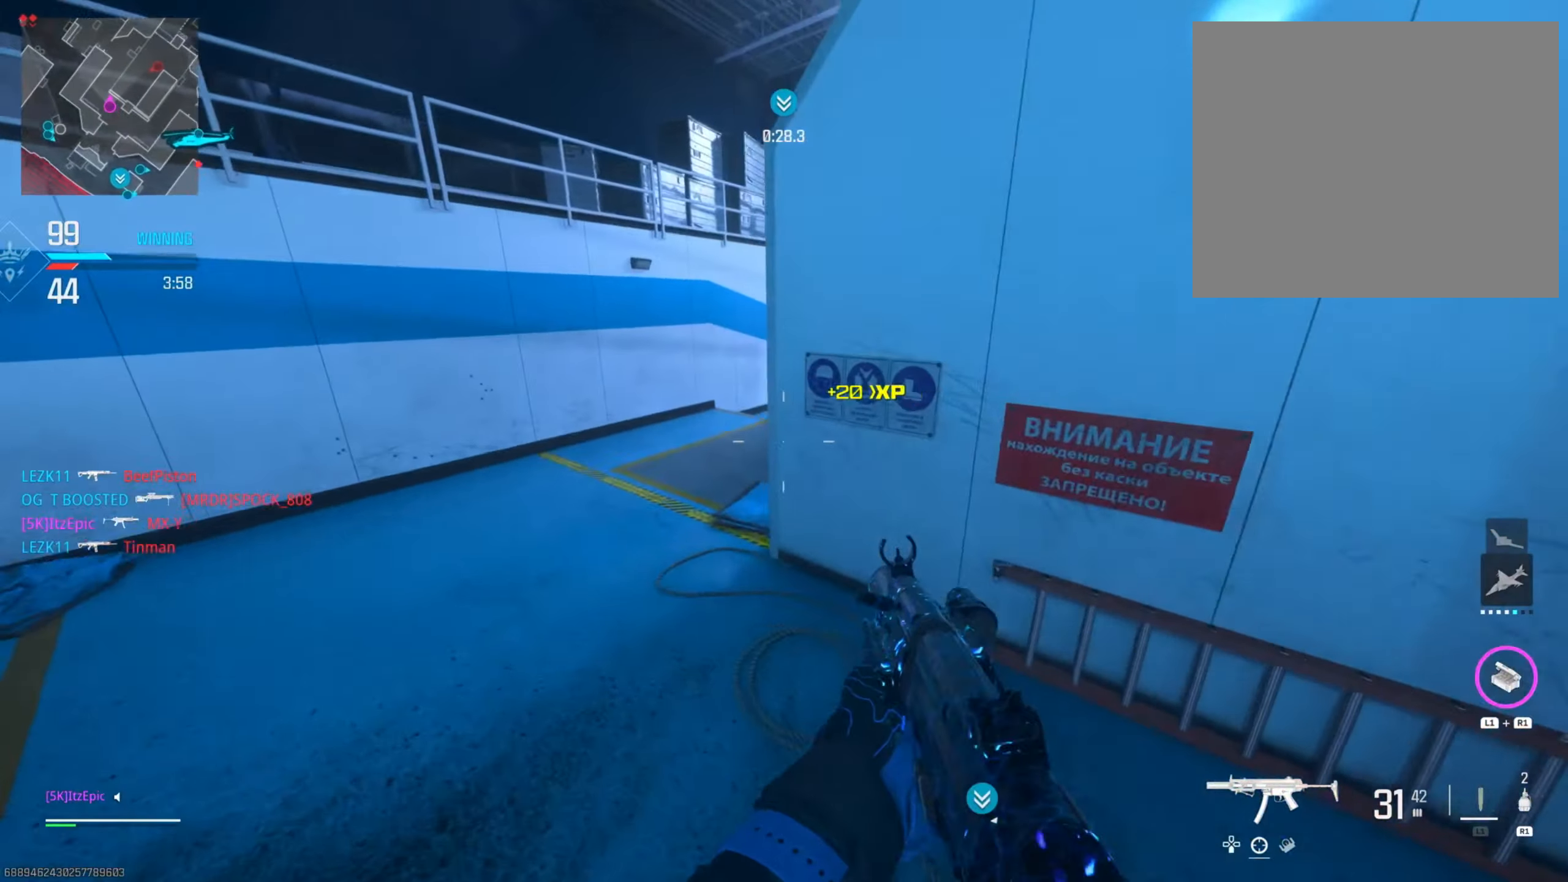
{"buttons": ["L2"], "left_stick": "down-left", "right_stick": "down-right", "events": [[350, "right_stick", "down-right"]]}
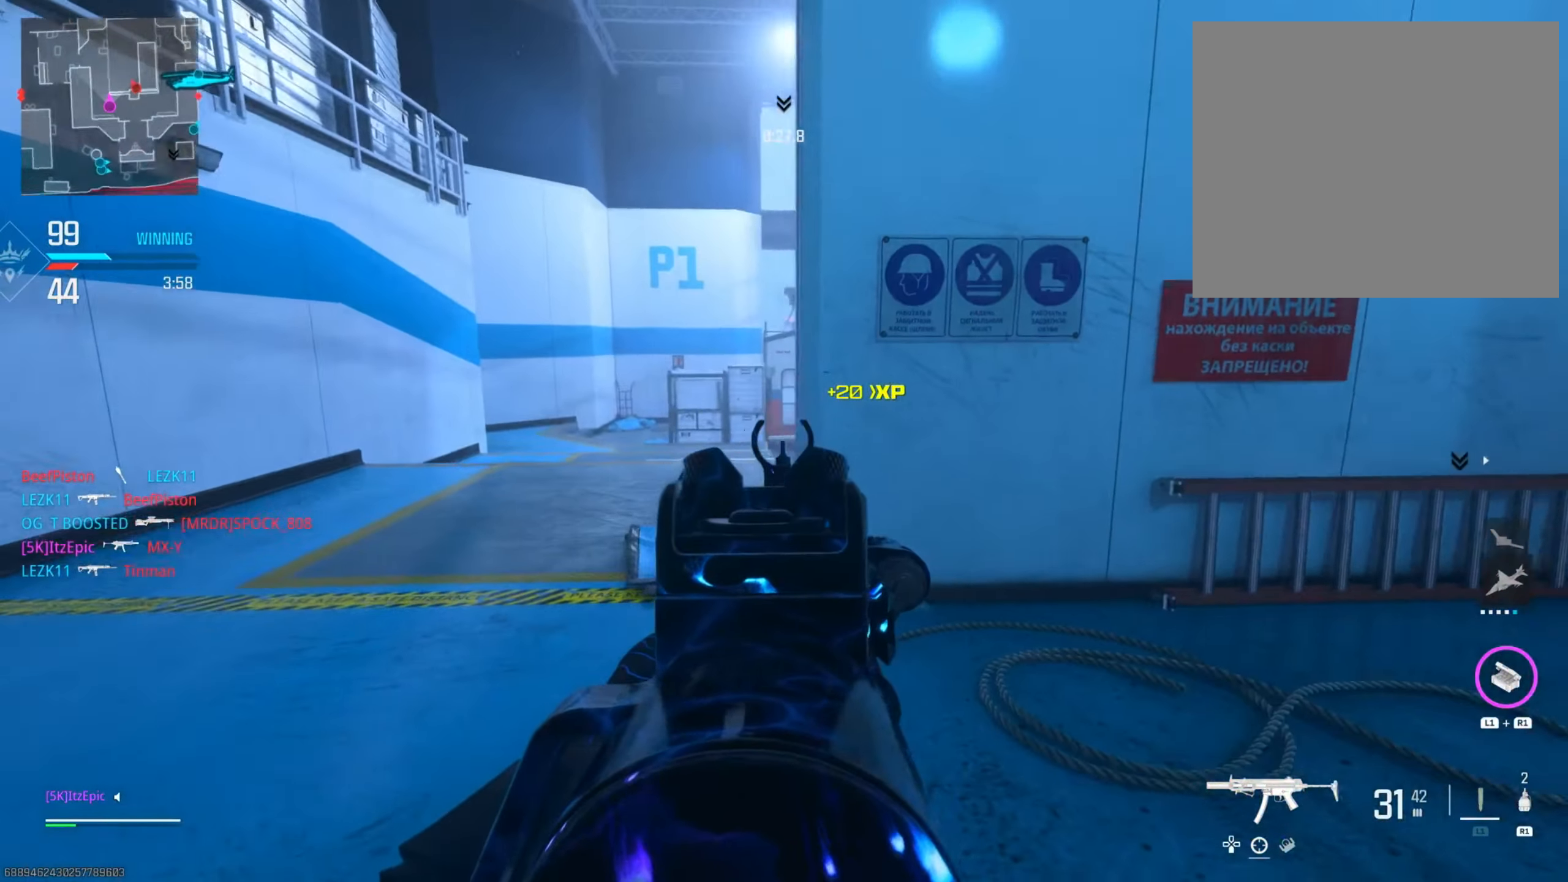
{"buttons": ["L2"], "left_stick": "left", "right_stick": "right", "events": [[17, "right_stick", "right"], [251, "left_stick", "left"]]}
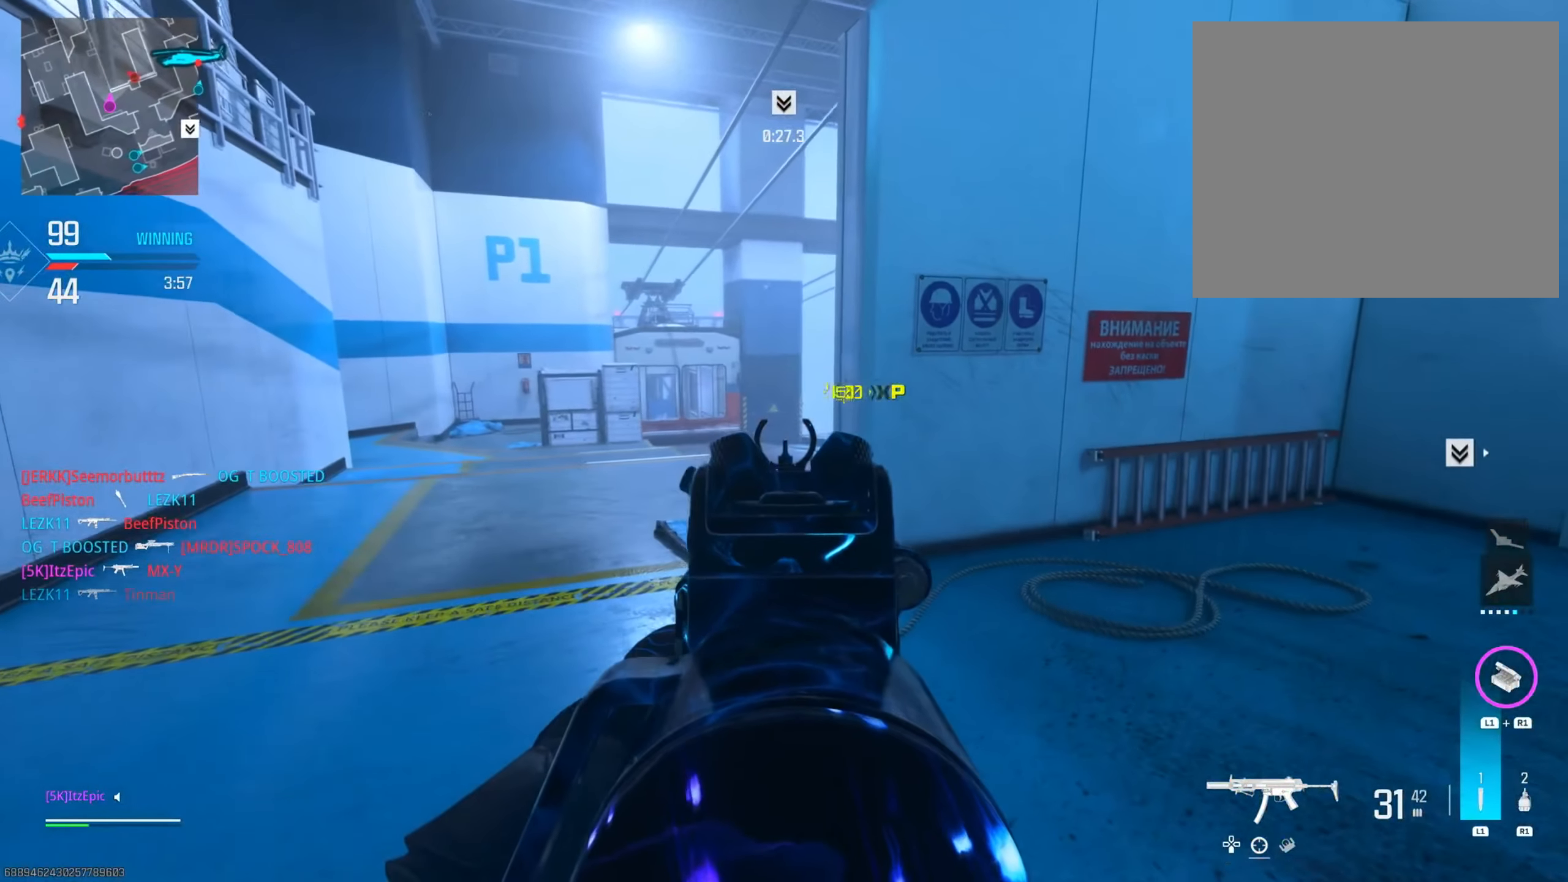
{"buttons": ["L2"], "left_stick": "left", "right_stick": "right", "events": []}
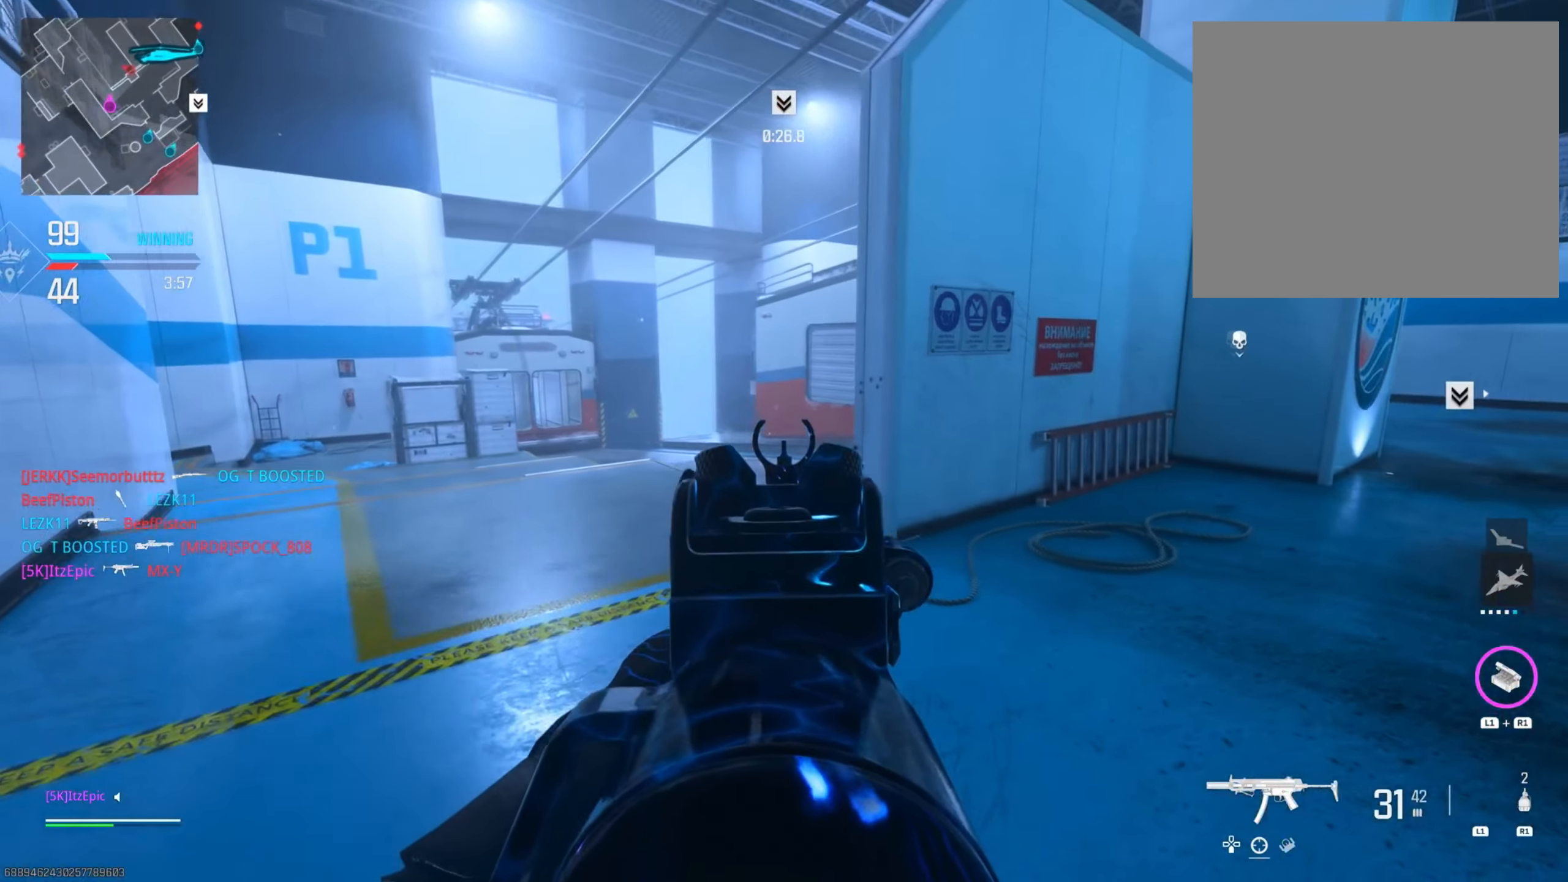
{"buttons": ["L2"], "left_stick": "left", "right_stick": "right", "events": [[67, "left_stick", "down-left"], [267, "left_stick", "left"]]}
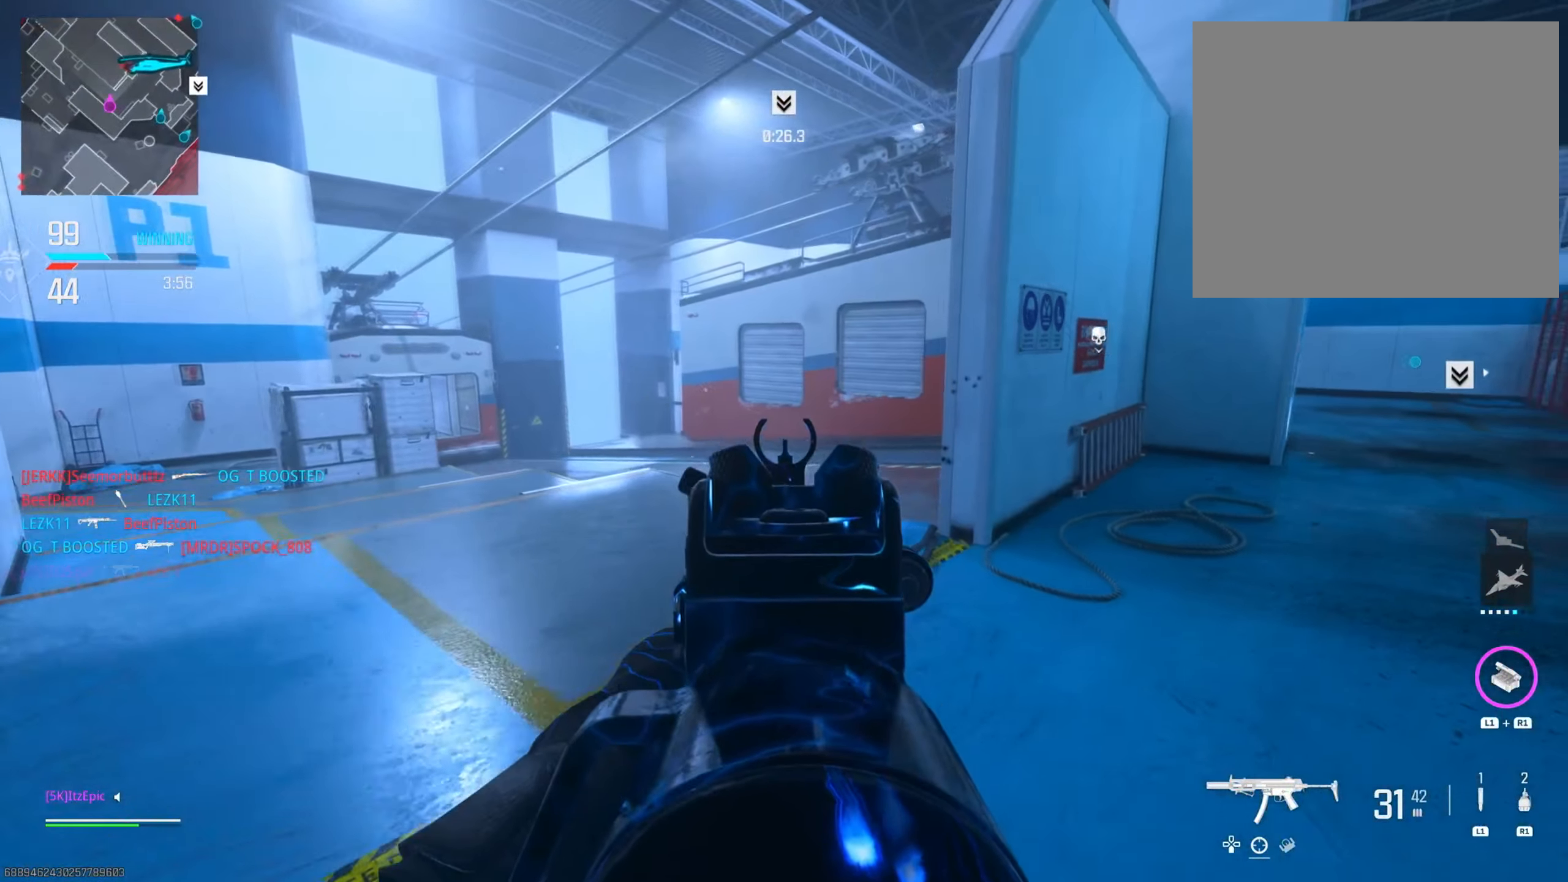
{"buttons": ["L2", "R2"], "left_stick": "left", "right_stick": "right", "events": [[450, "R2", "down"]]}
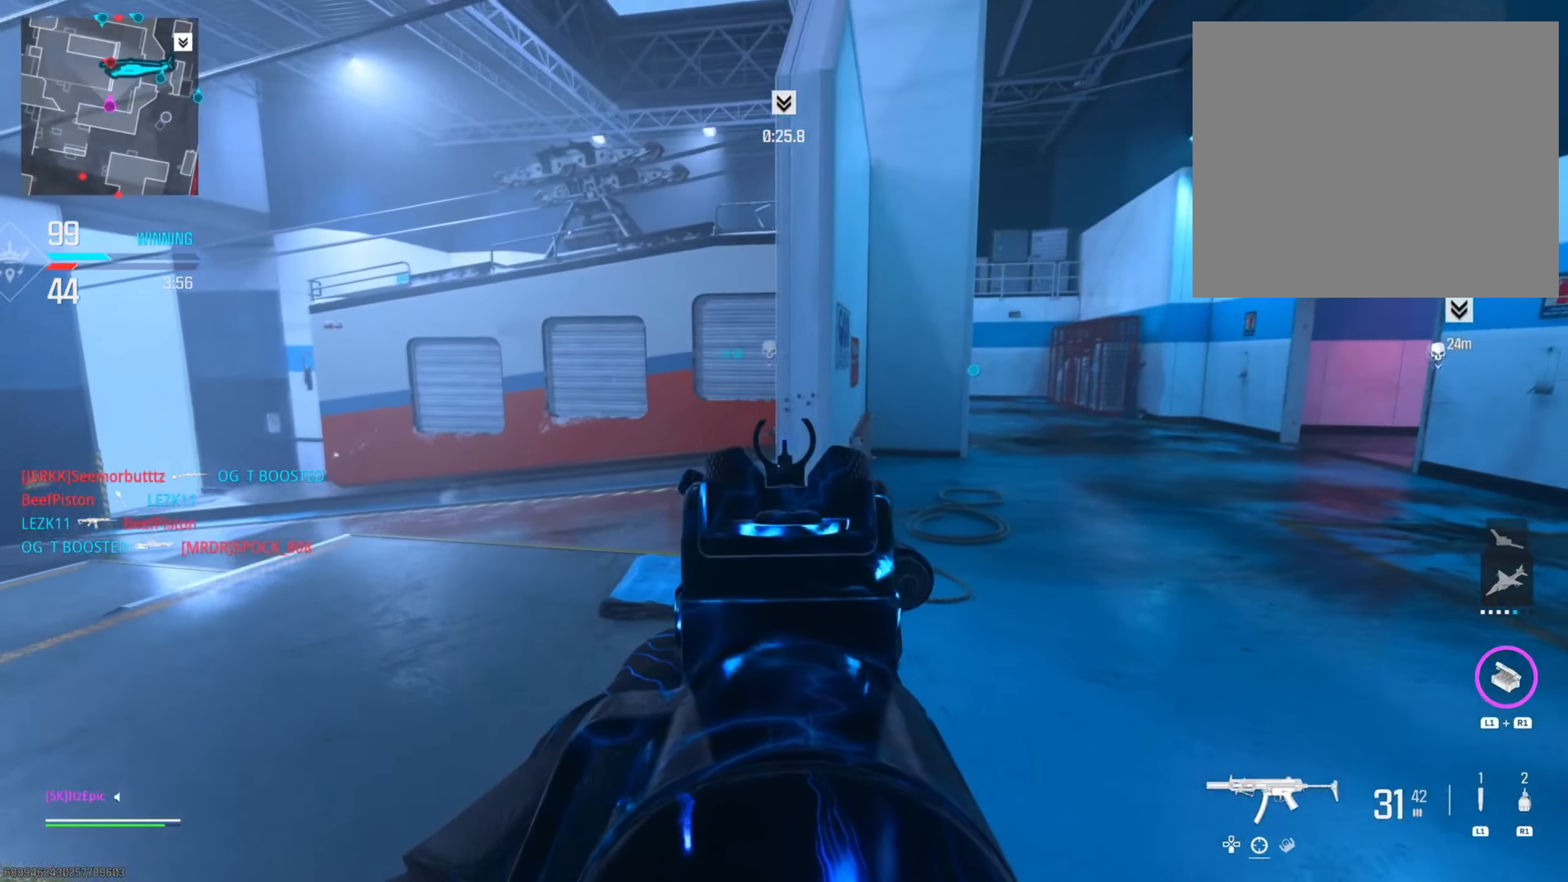
{"buttons": ["L2", "R2"], "left_stick": "right", "right_stick": "down-left", "events": [[134, "left_stick", "right"], [151, "right_stick", "center"], [217, "right_stick", "down"], [451, "right_stick", "down-left"]]}
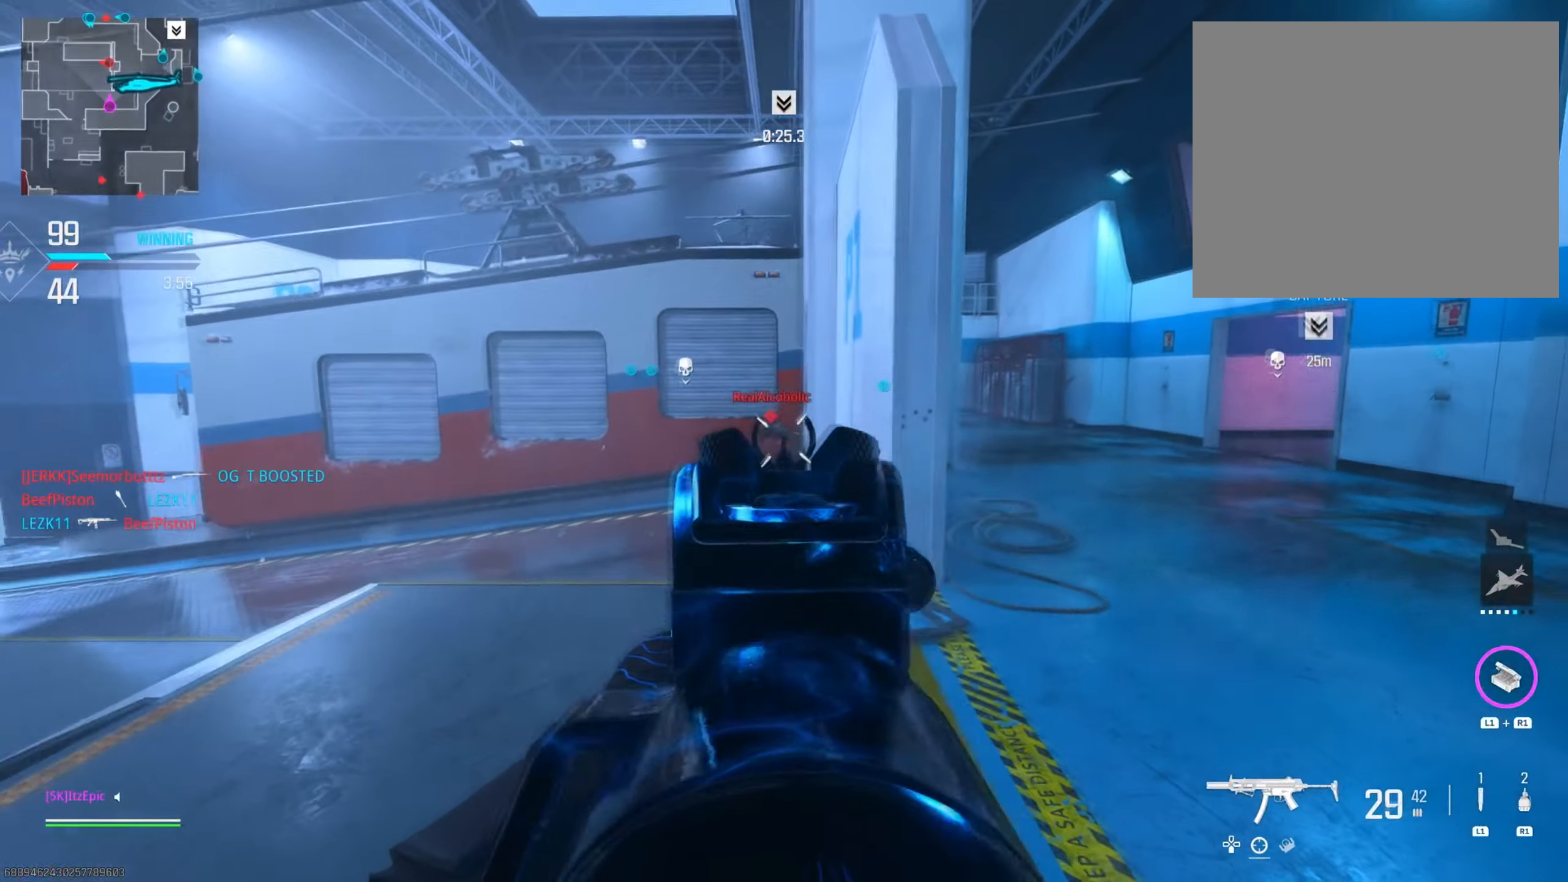
{"buttons": ["SQUARE"], "left_stick": "right", "right_stick": "center", "events": [[117, "right_stick", "center"], [384, "R2", "up"], [417, "L2", "up"], [434, "SQUARE", "down"]]}
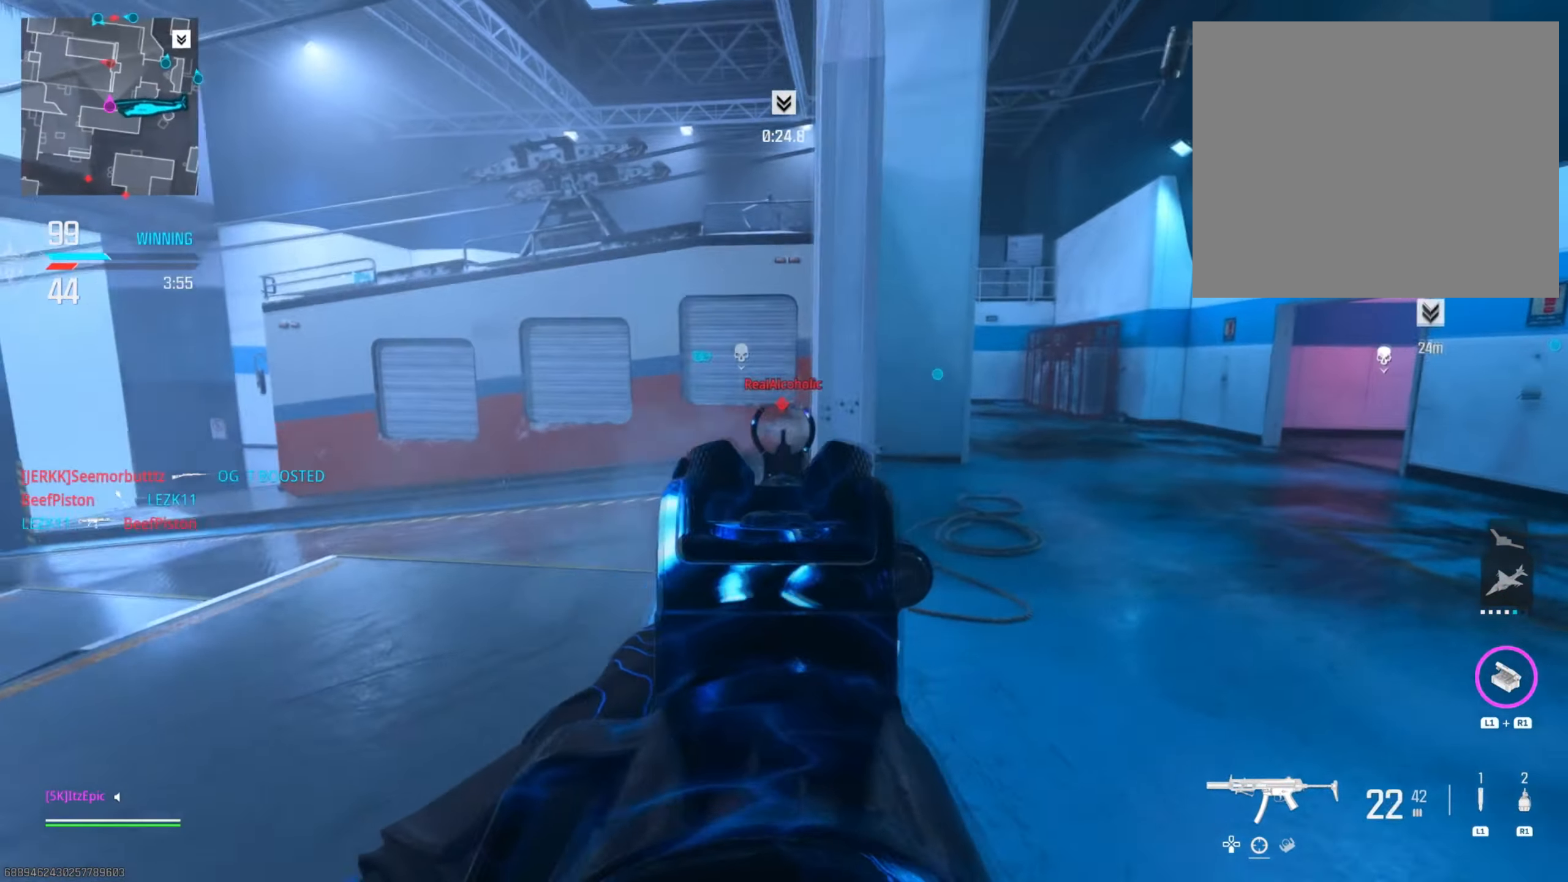
{"buttons": [], "left_stick": "up", "right_stick": "center", "events": [[17, "SQUARE", "up"], [50, "left_stick", "up-right"], [151, "left_stick", "up"], [334, "left_stick", "up-left"], [434, "left_stick", "up"]]}
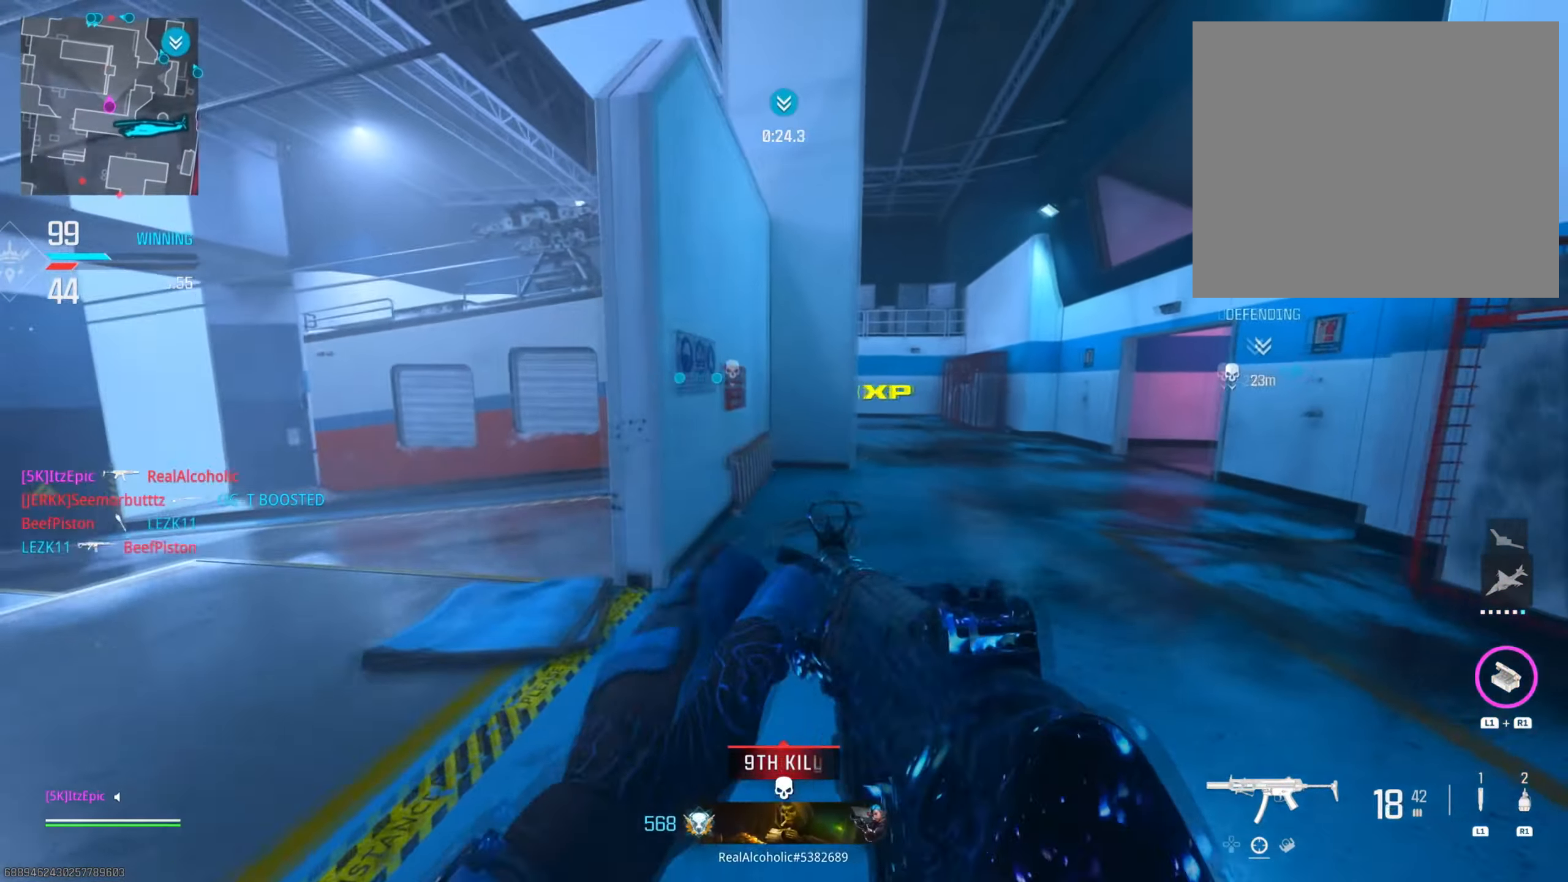
{"buttons": [], "left_stick": "up", "right_stick": "center", "events": []}
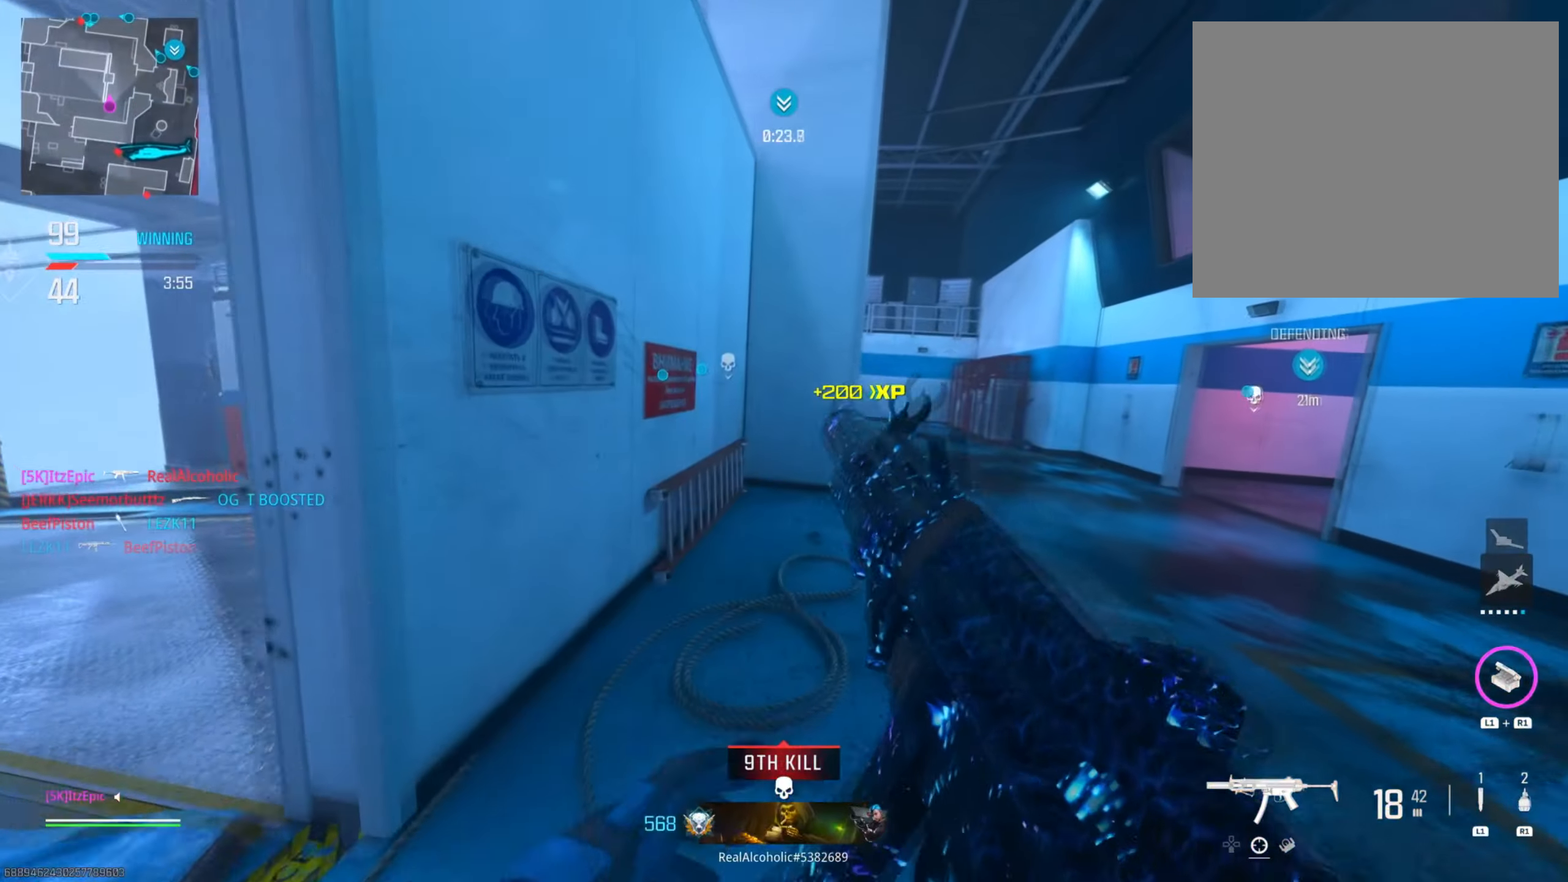
{"buttons": [], "left_stick": "left", "right_stick": "center", "events": [[83, "right_stick", "right"], [133, "right_stick", "down-right"], [233, "left_stick", "up-left"], [383, "left_stick", "left"], [400, "right_stick", "center"]]}
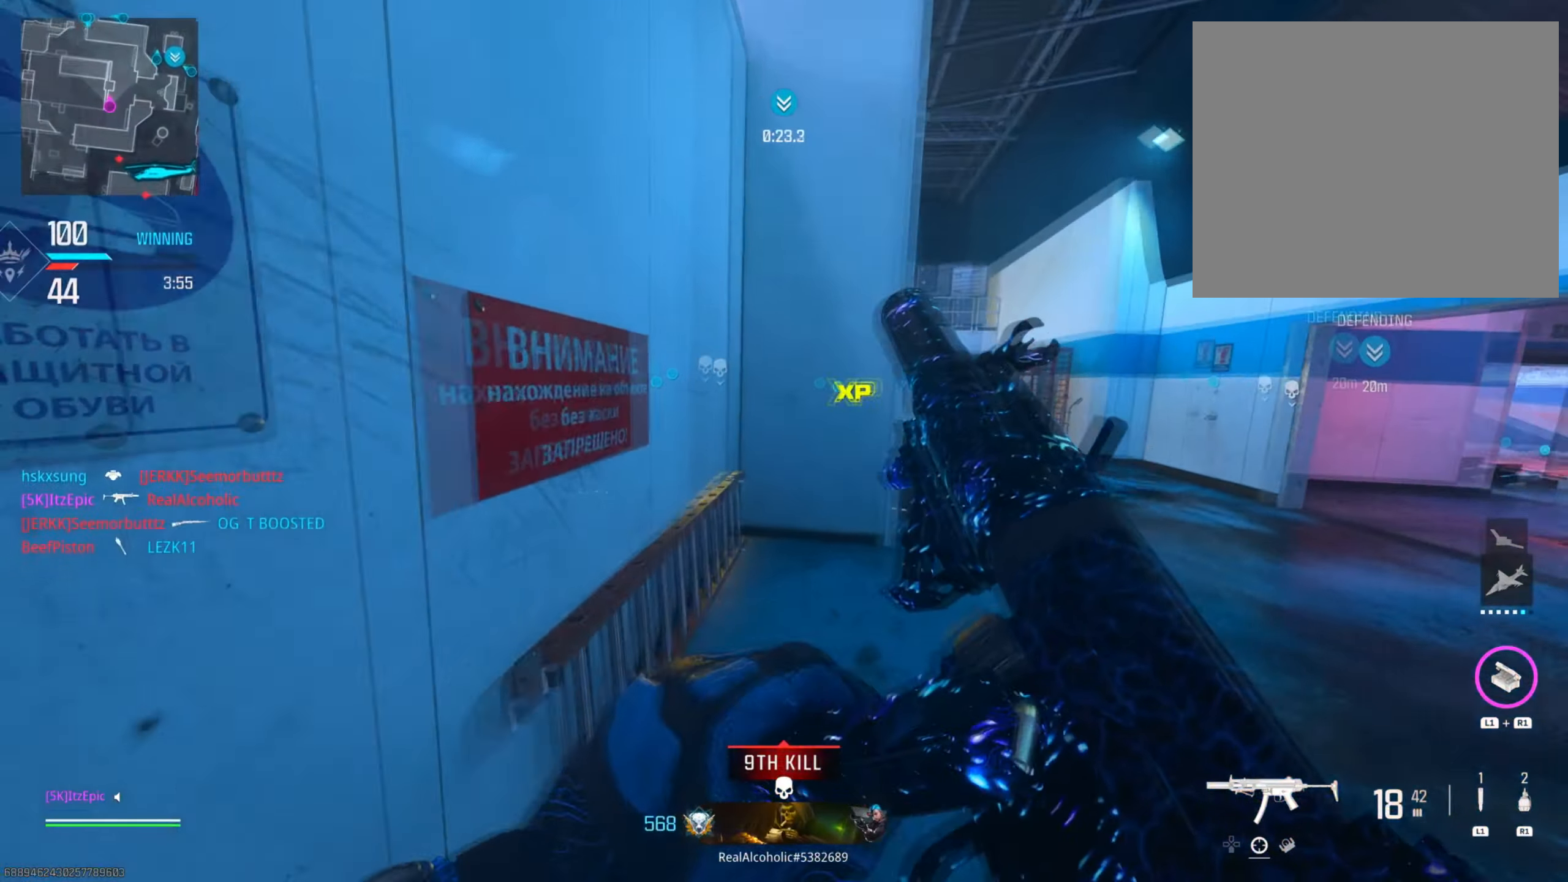
{"buttons": [], "left_stick": "left", "right_stick": "center", "events": [[117, "left_stick", "up-left"], [217, "left_stick", "left"]]}
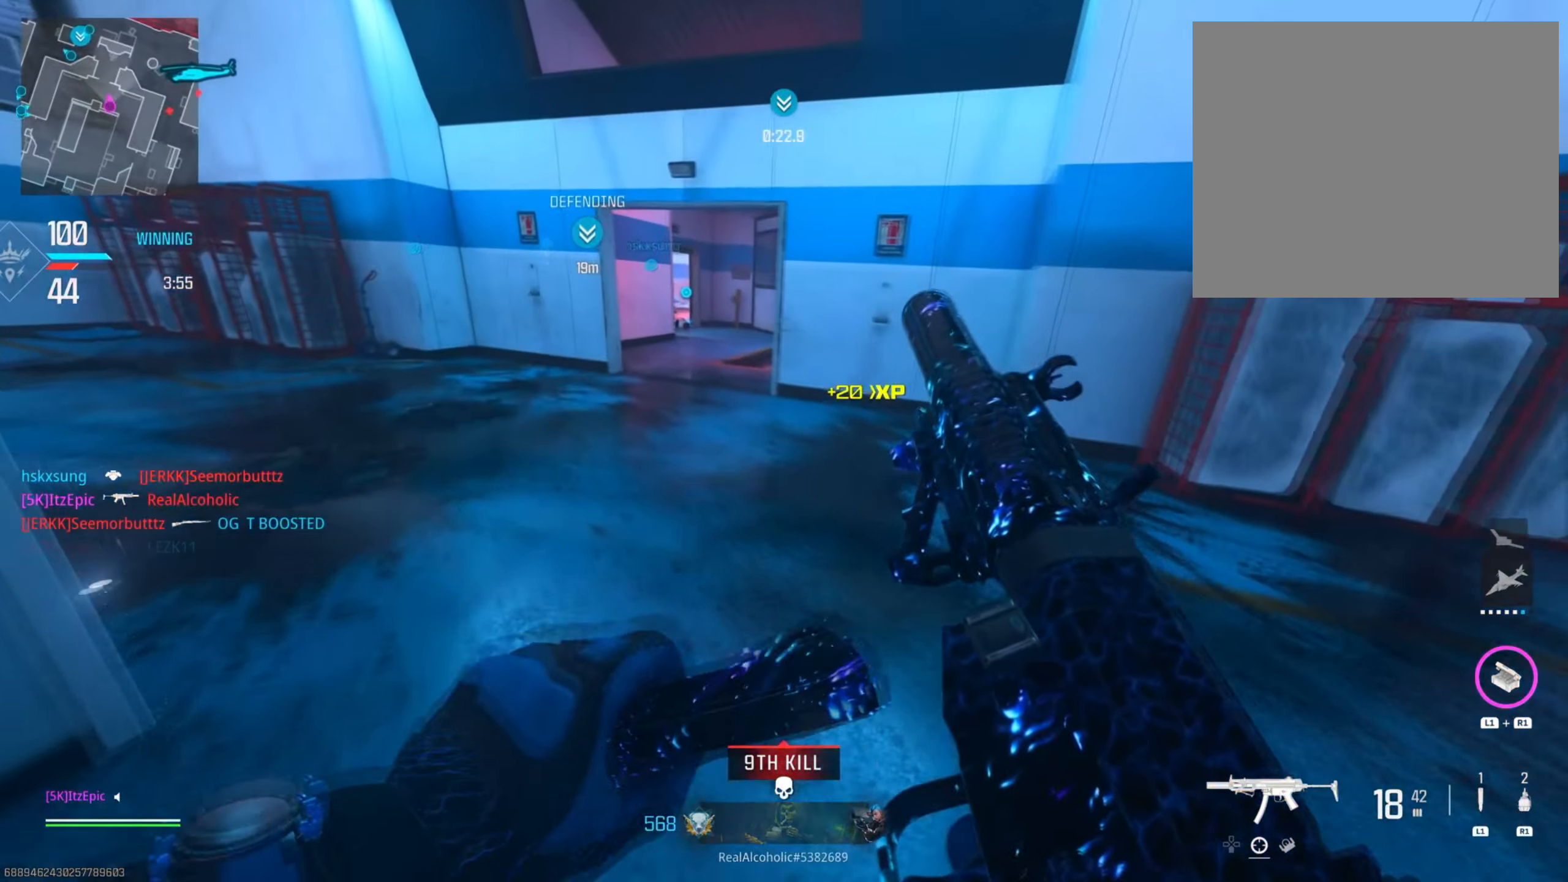
{"buttons": ["R3"], "left_stick": "up", "right_stick": "right", "events": [[150, "left_stick", "up-left"], [183, "L3", "down"], [317, "right_stick", "right"], [350, "L3", "up"], [350, "R3", "down"], [384, "left_stick", "up"]]}
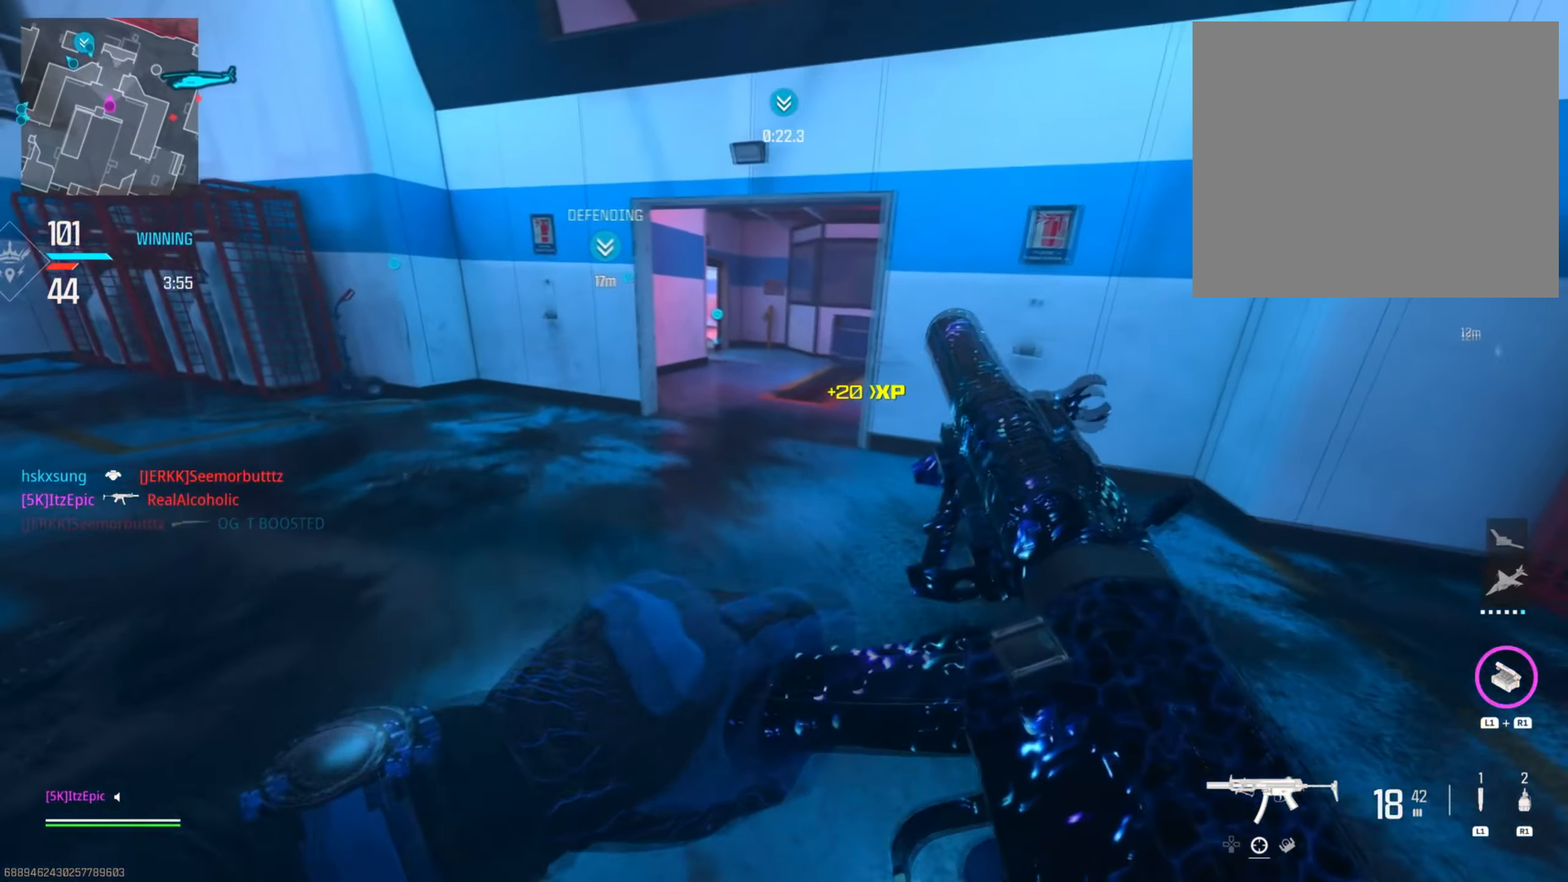
{"buttons": ["L2"], "left_stick": "up-left", "right_stick": "left", "events": [[17, "R3", "up"], [67, "L2", "down"], [251, "left_stick", "up-left"], [251, "right_stick", "up-right"], [468, "right_stick", "left"]]}
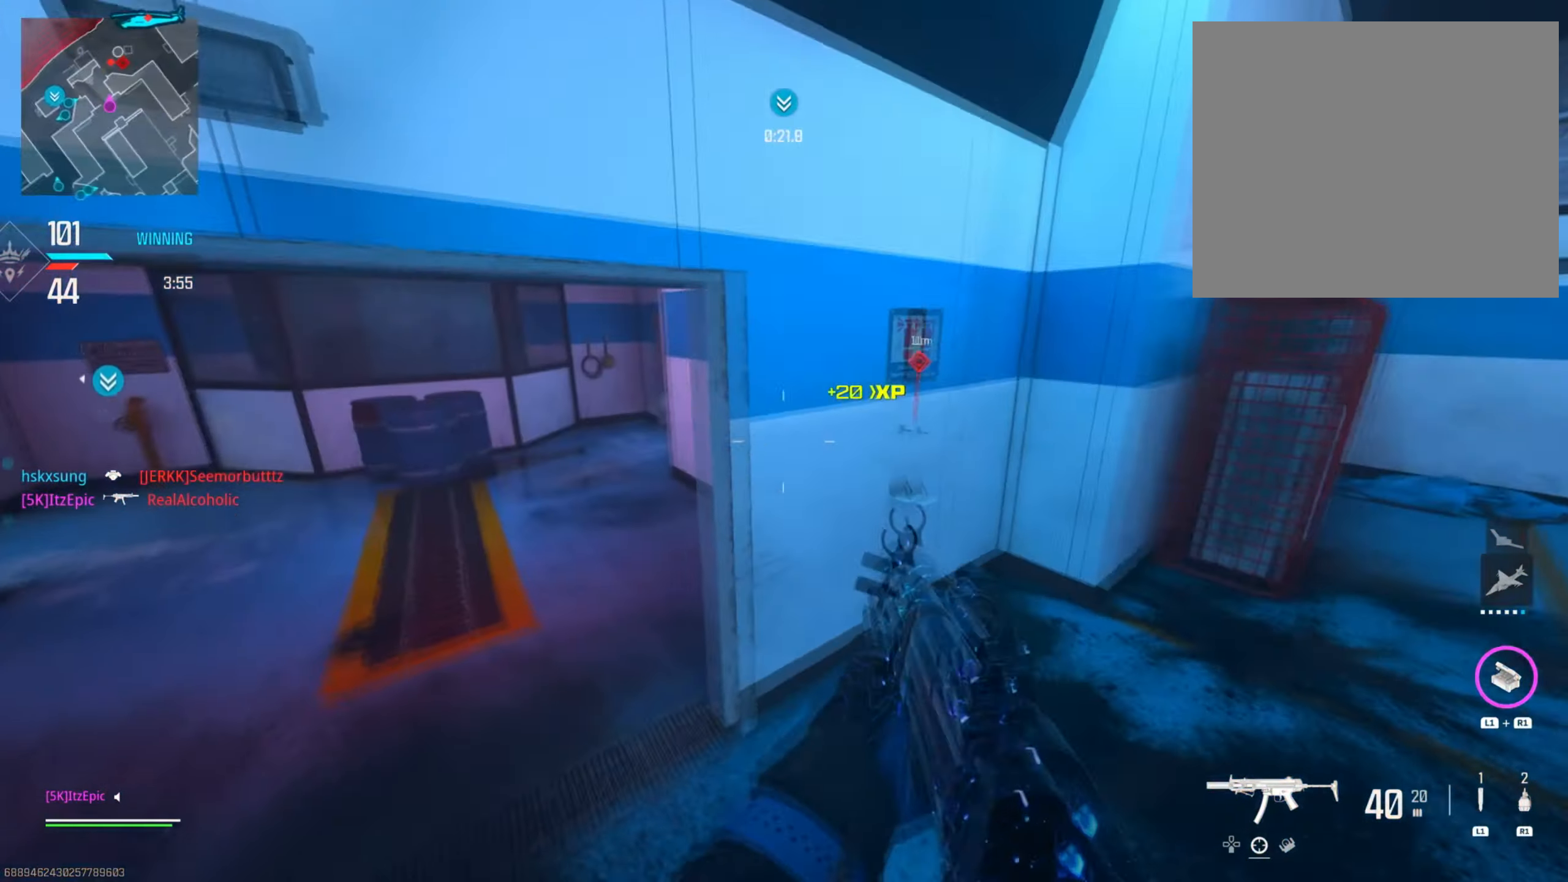
{"buttons": ["L2", "R2"], "left_stick": "left", "right_stick": "left", "events": [[50, "left_stick", "left"], [150, "R2", "down"], [217, "right_stick", "up"], [367, "right_stick", "left"]]}